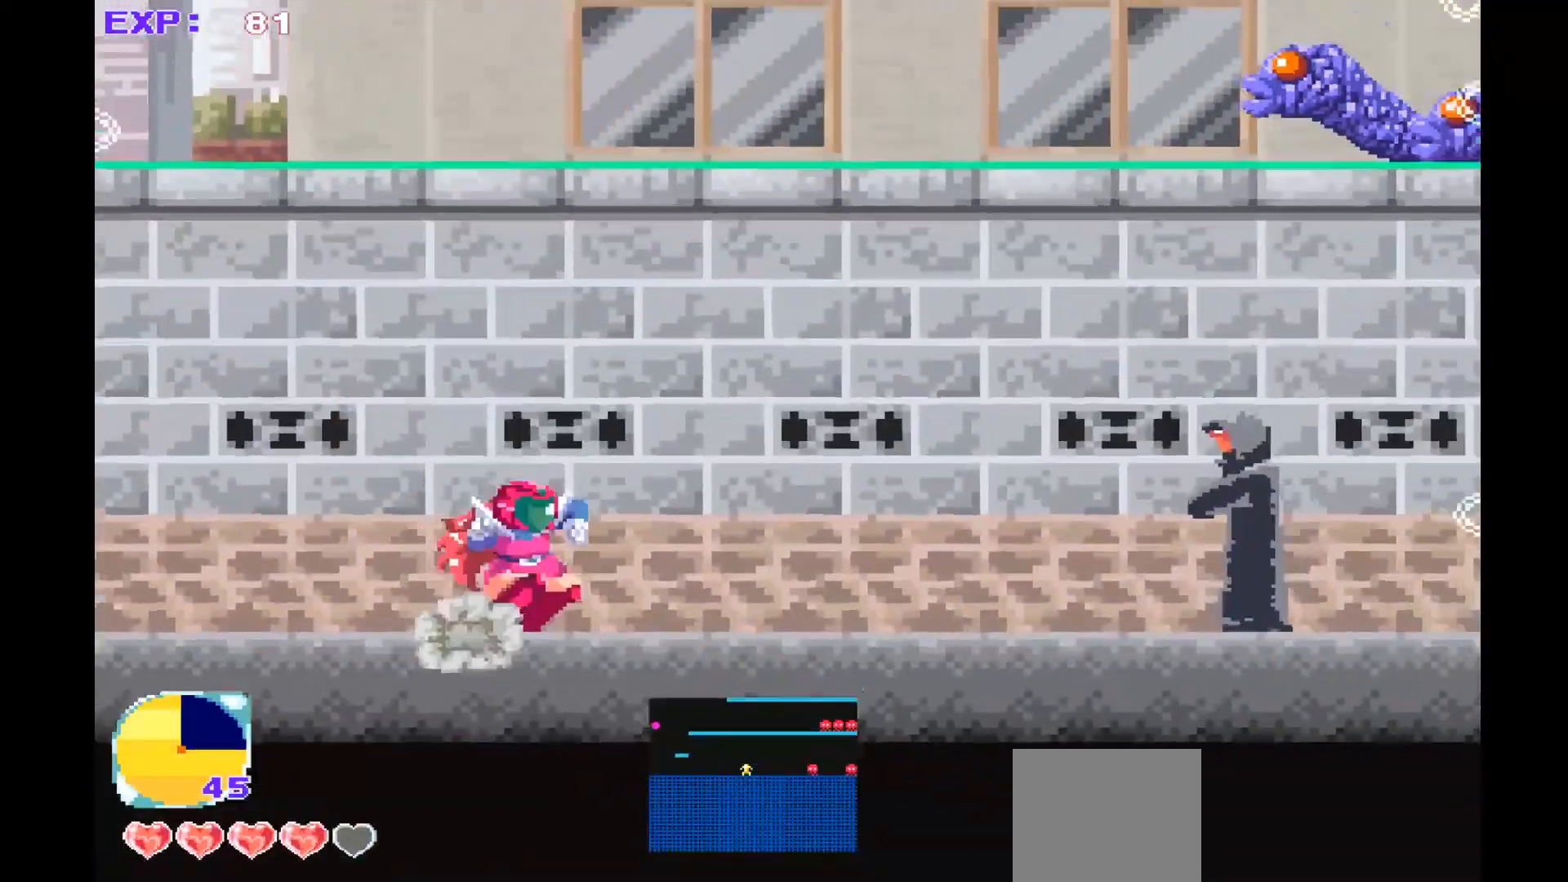
Gameplay with a controller (PlayStation layout); each line is a JSON object with the inputs held at the frame after it. "events" lists button and stick changes between this image and that frame as [ms after this image, input, new state], when the widget could be followed in between. Not read: right_stick.
{"buttons": ["CROSS"], "left_stick": "center", "events": []}
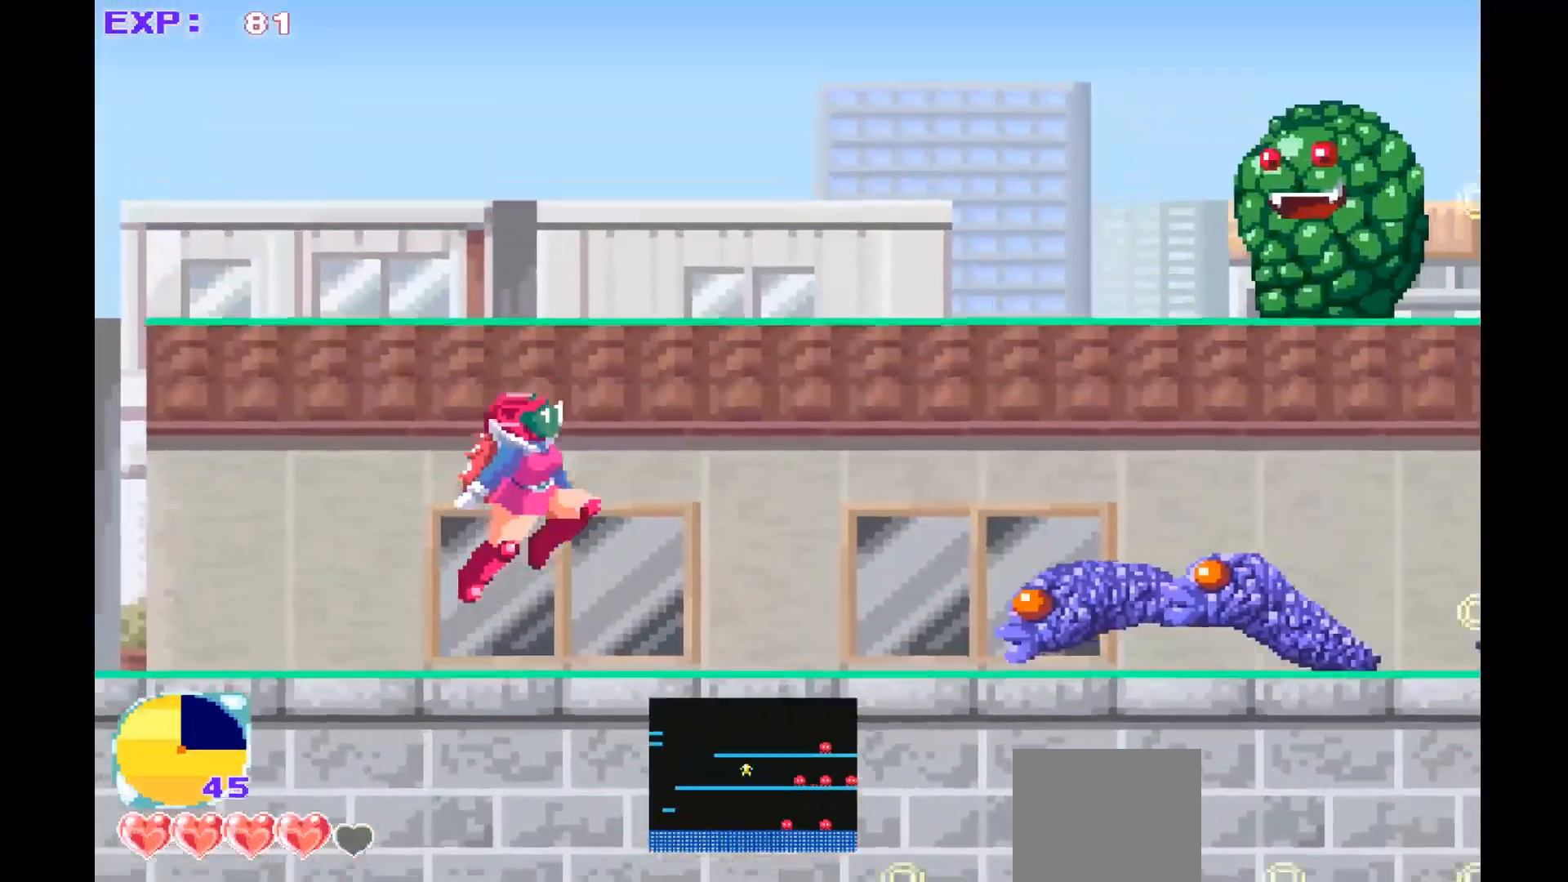
{"buttons": [], "left_stick": "down", "events": [[133, "left_stick", "down-right"], [167, "CROSS", "up"], [300, "left_stick", "center"], [467, "left_stick", "down"]]}
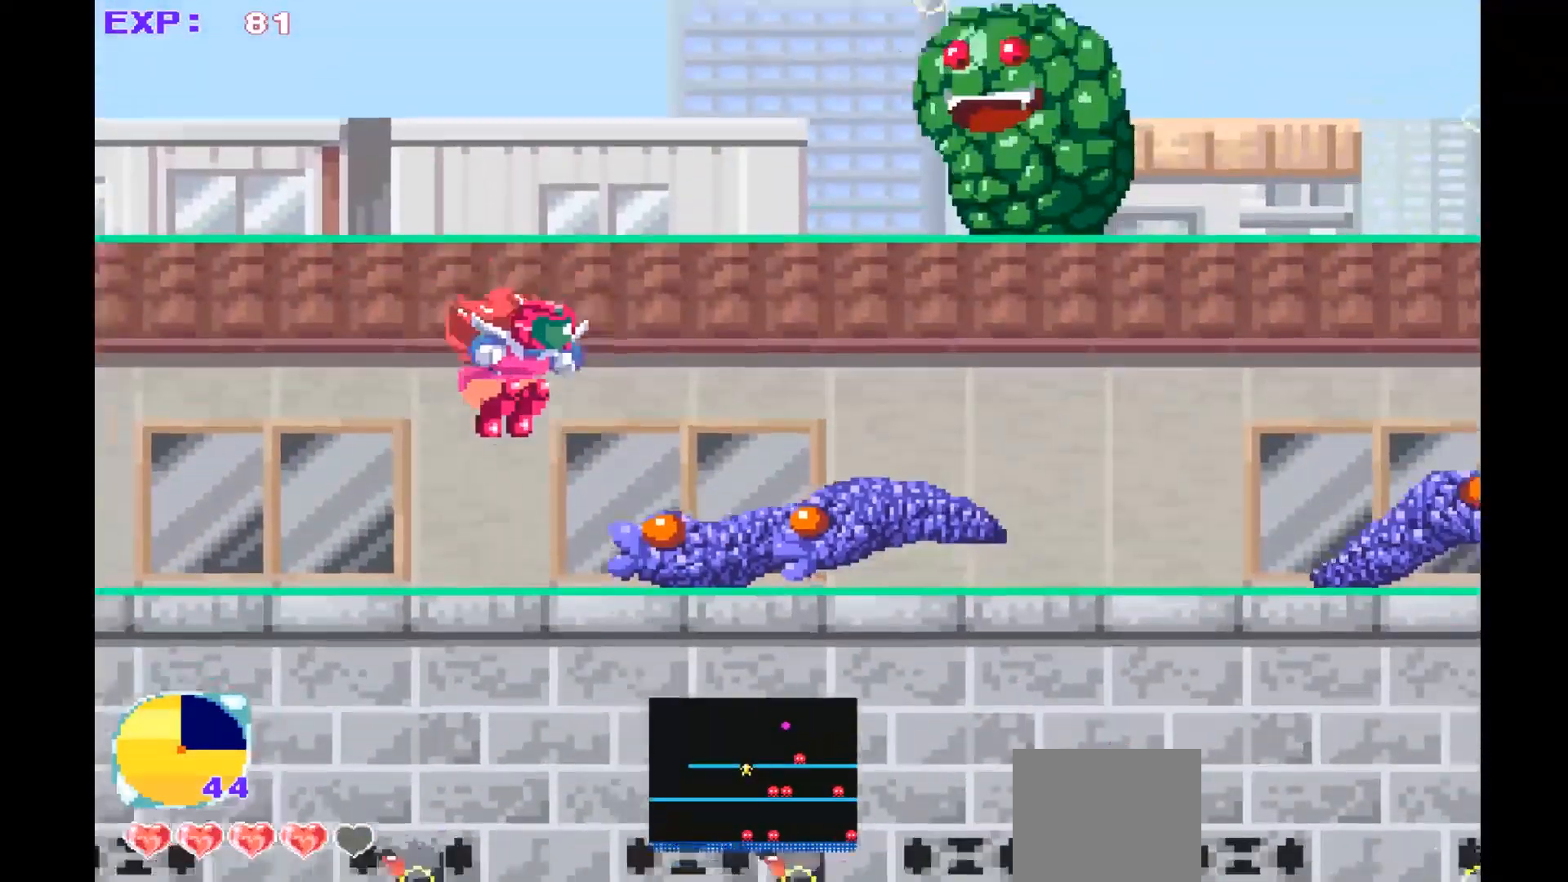
{"buttons": [], "left_stick": "down", "events": [[100, "SQUARE", "down"], [200, "SQUARE", "up"], [267, "SQUARE", "down"], [367, "SQUARE", "up"]]}
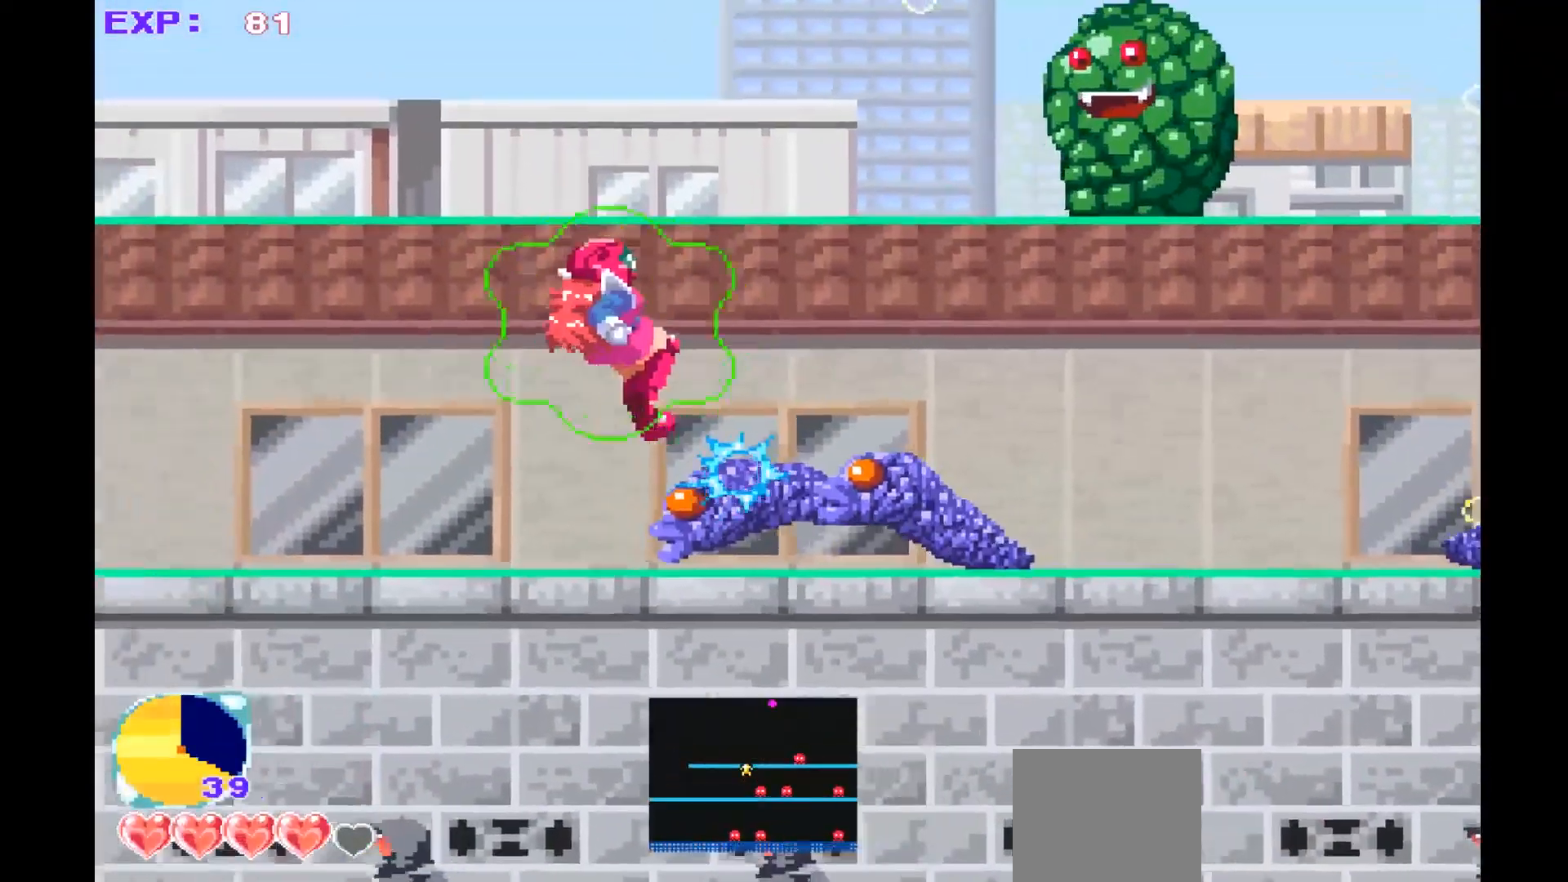
{"buttons": ["SQUARE"], "left_stick": "down", "events": [[300, "SQUARE", "down"], [400, "SQUARE", "up"], [500, "SQUARE", "down"]]}
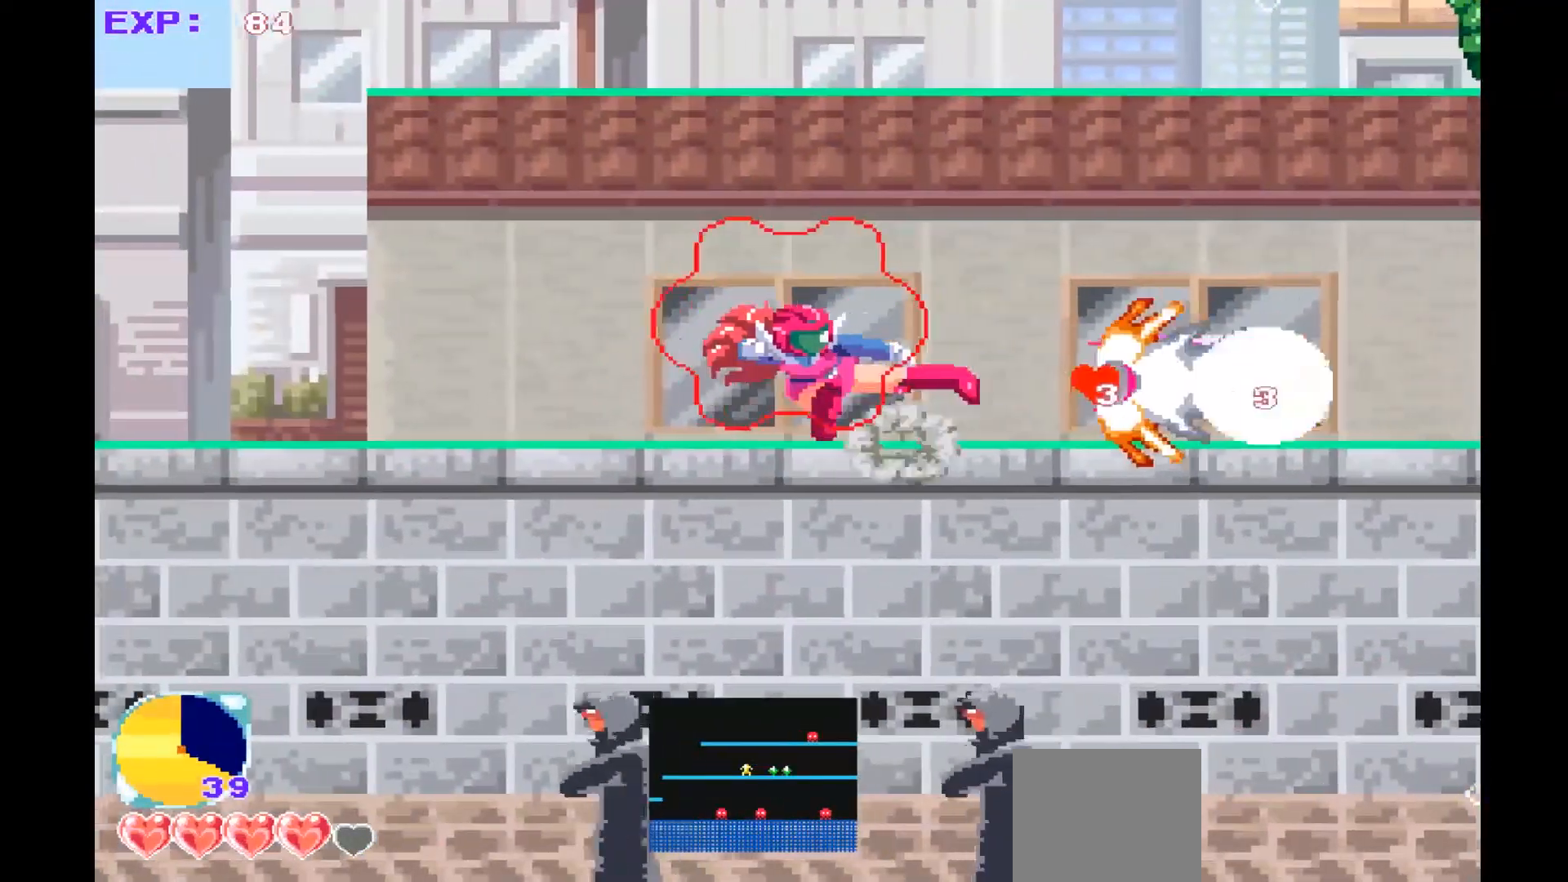
{"buttons": [], "left_stick": "right", "events": [[100, "SQUARE", "up"], [167, "SQUARE", "down"], [267, "SQUARE", "up"], [433, "left_stick", "right"]]}
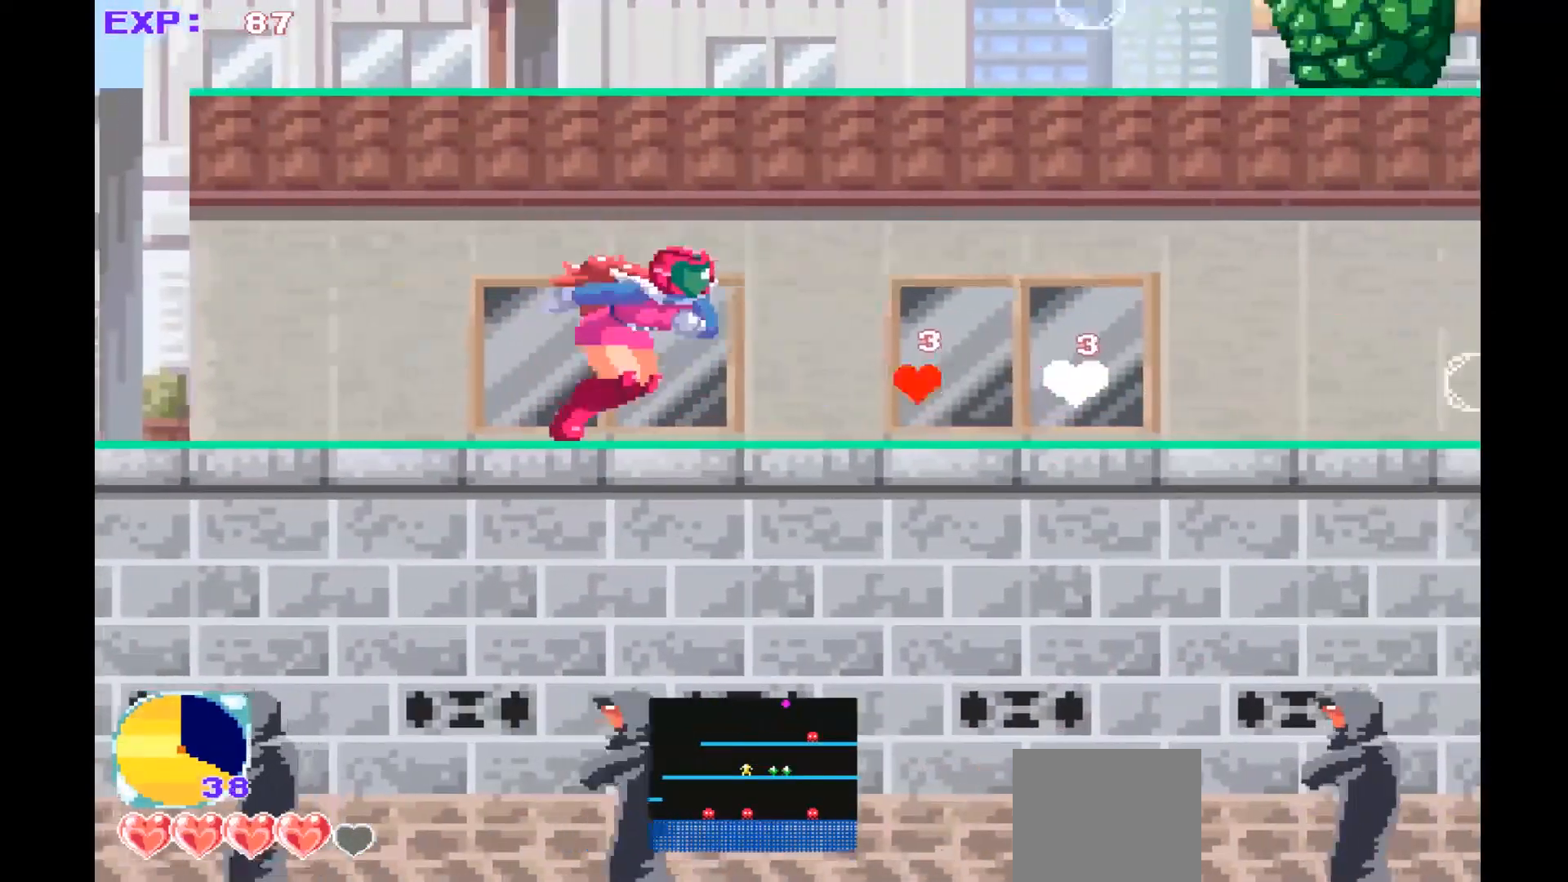
{"buttons": [], "left_stick": "right", "events": []}
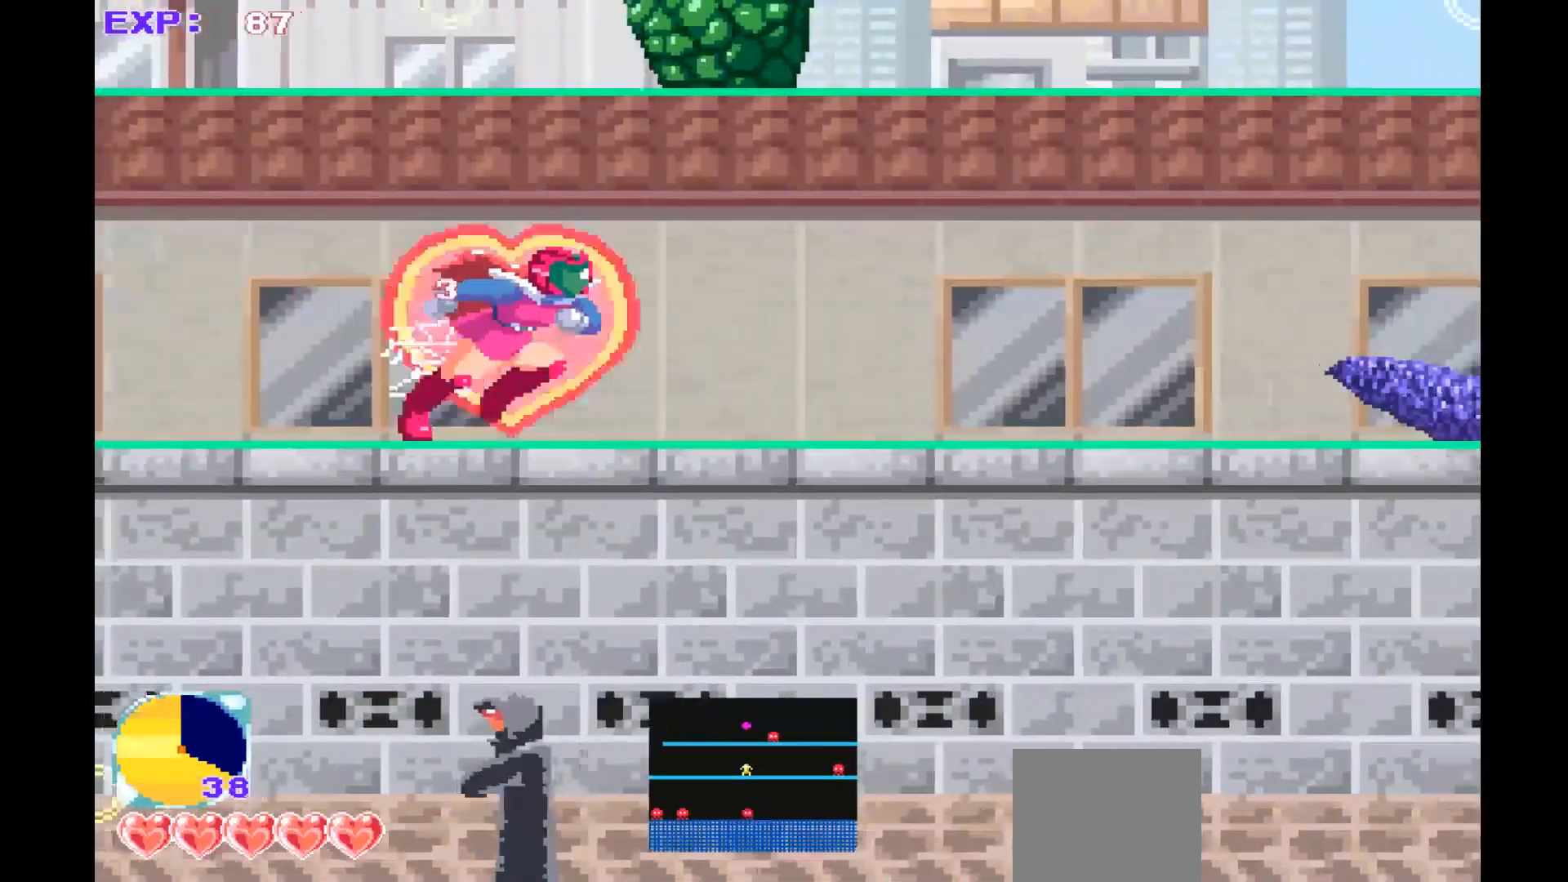
{"buttons": [], "left_stick": "right", "events": []}
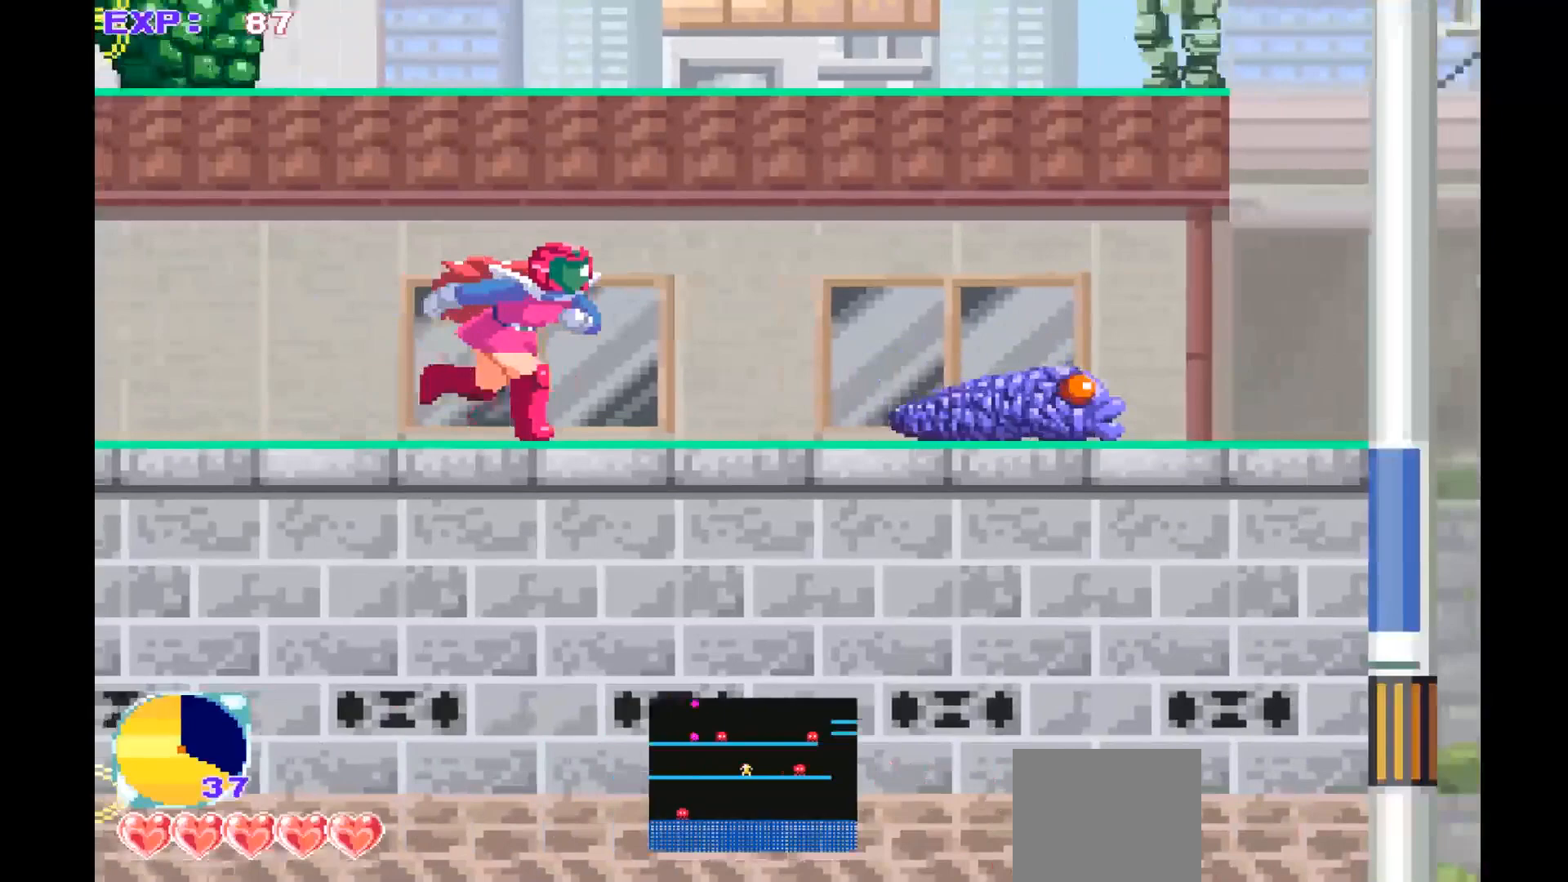
{"buttons": ["SQUARE"], "left_stick": "down", "events": [[233, "left_stick", "down-right"], [300, "SQUARE", "down"], [333, "left_stick", "down"], [367, "SQUARE", "up"], [467, "SQUARE", "down"]]}
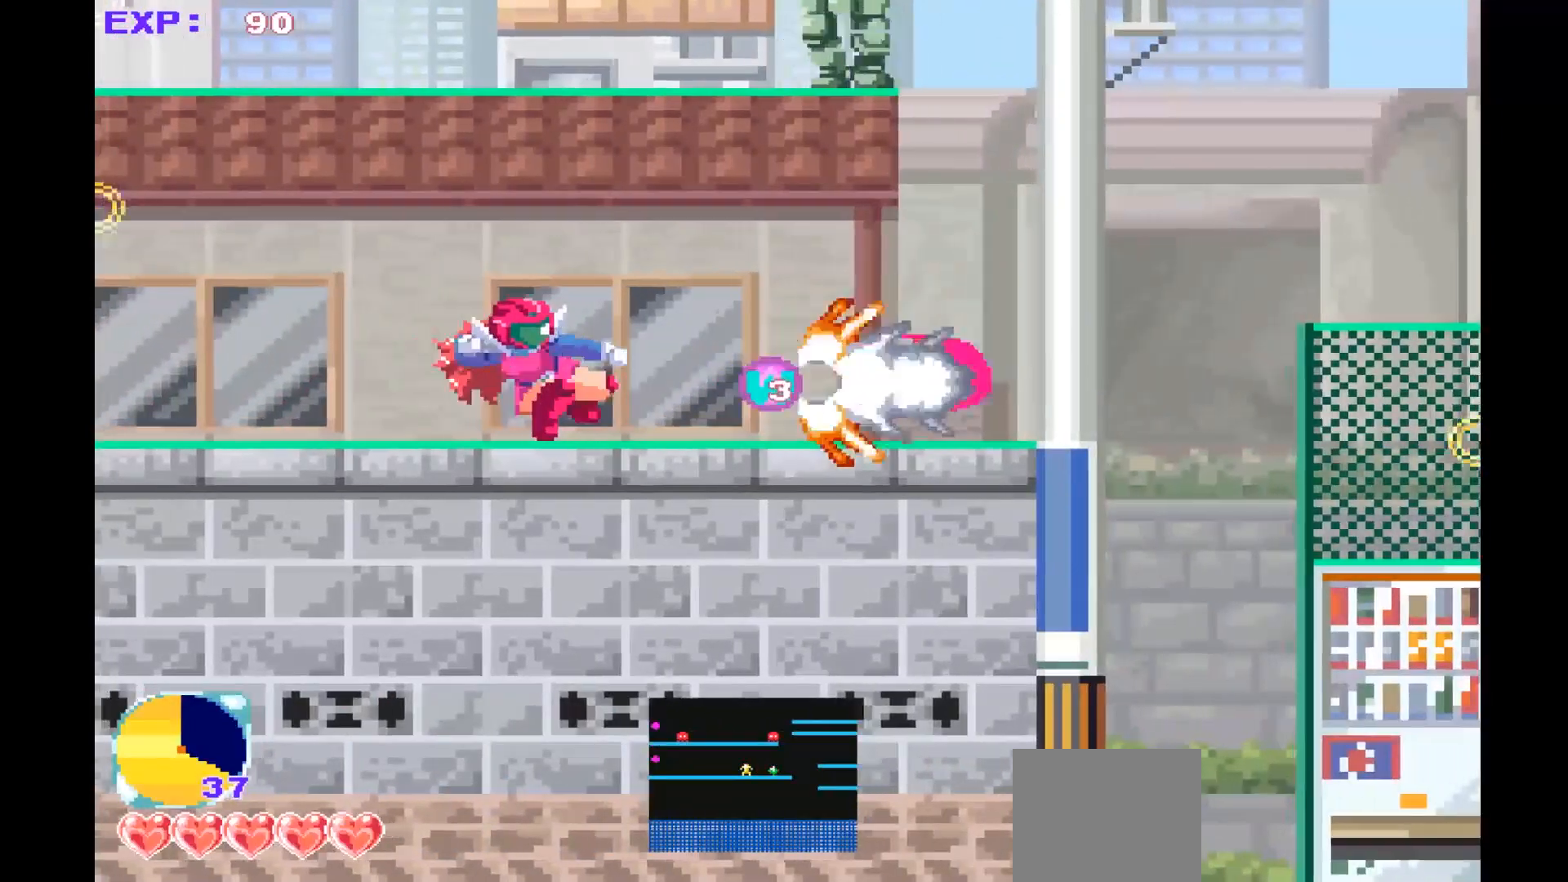
{"buttons": ["CROSS"], "left_stick": "center", "events": [[67, "SQUARE", "up"], [233, "left_stick", "center"], [300, "CROSS", "down"]]}
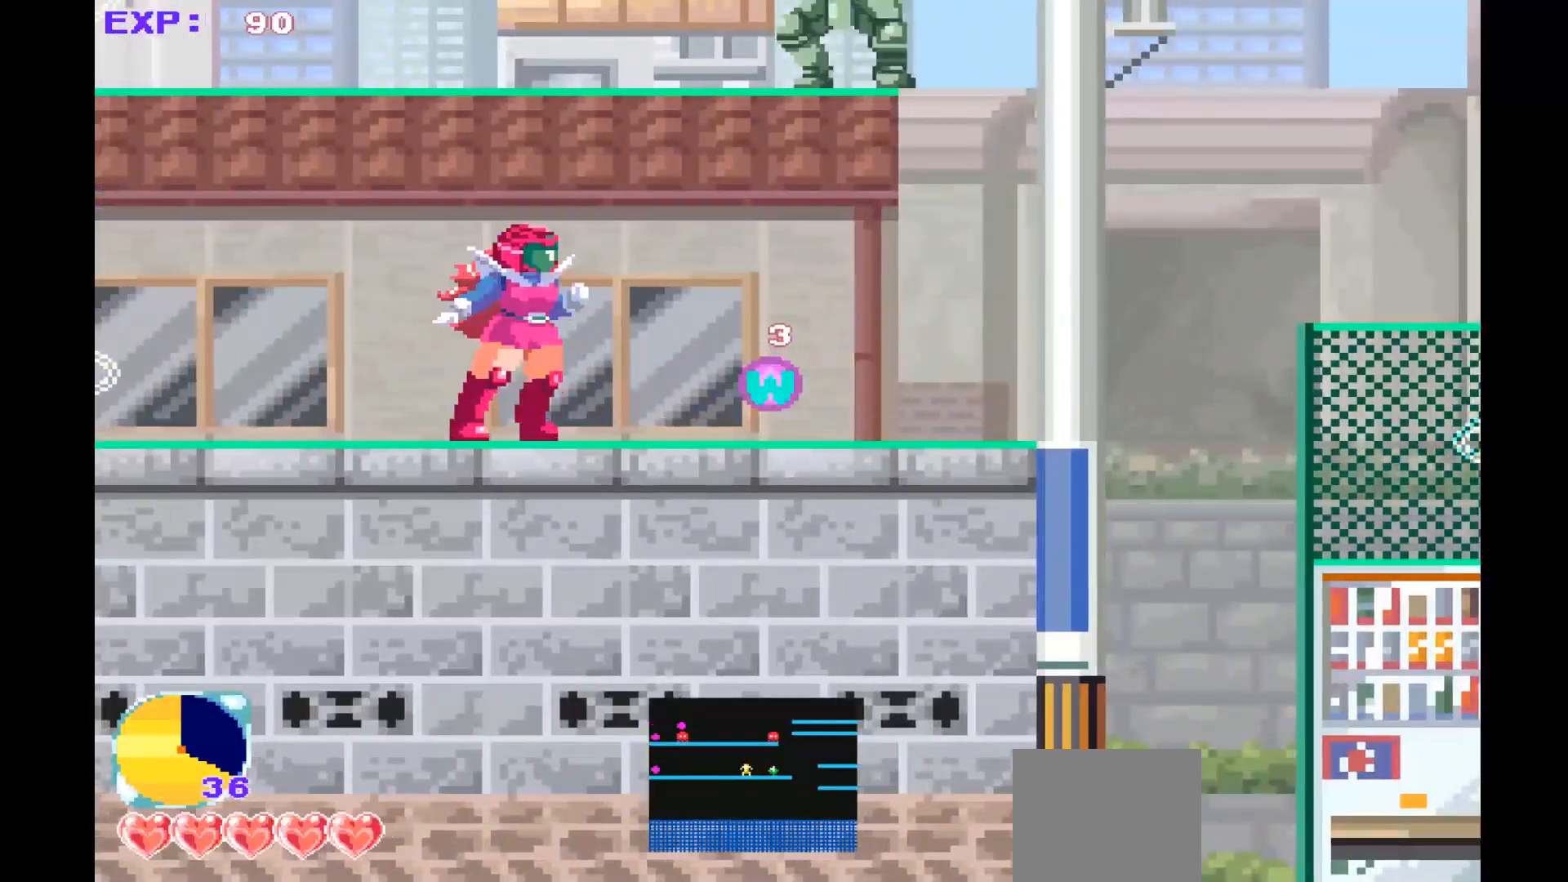
{"buttons": ["CROSS"], "left_stick": "center", "events": [[300, "CROSS", "up"], [400, "CROSS", "down"]]}
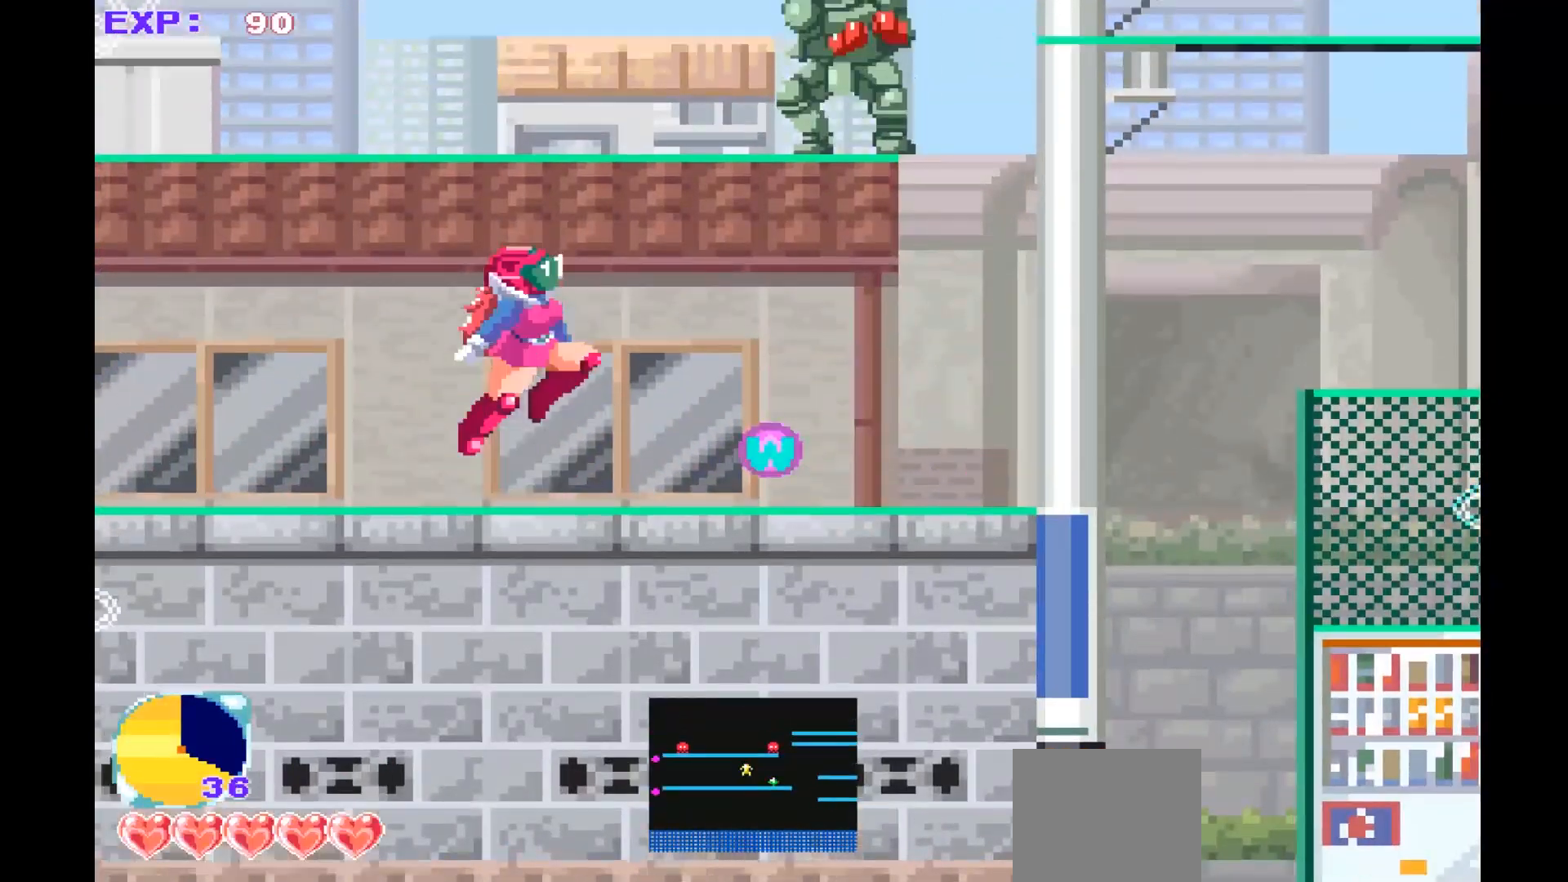
{"buttons": ["SQUARE"], "left_stick": "center", "events": [[233, "CROSS", "up"], [300, "SQUARE", "down"], [400, "SQUARE", "up"], [500, "SQUARE", "down"]]}
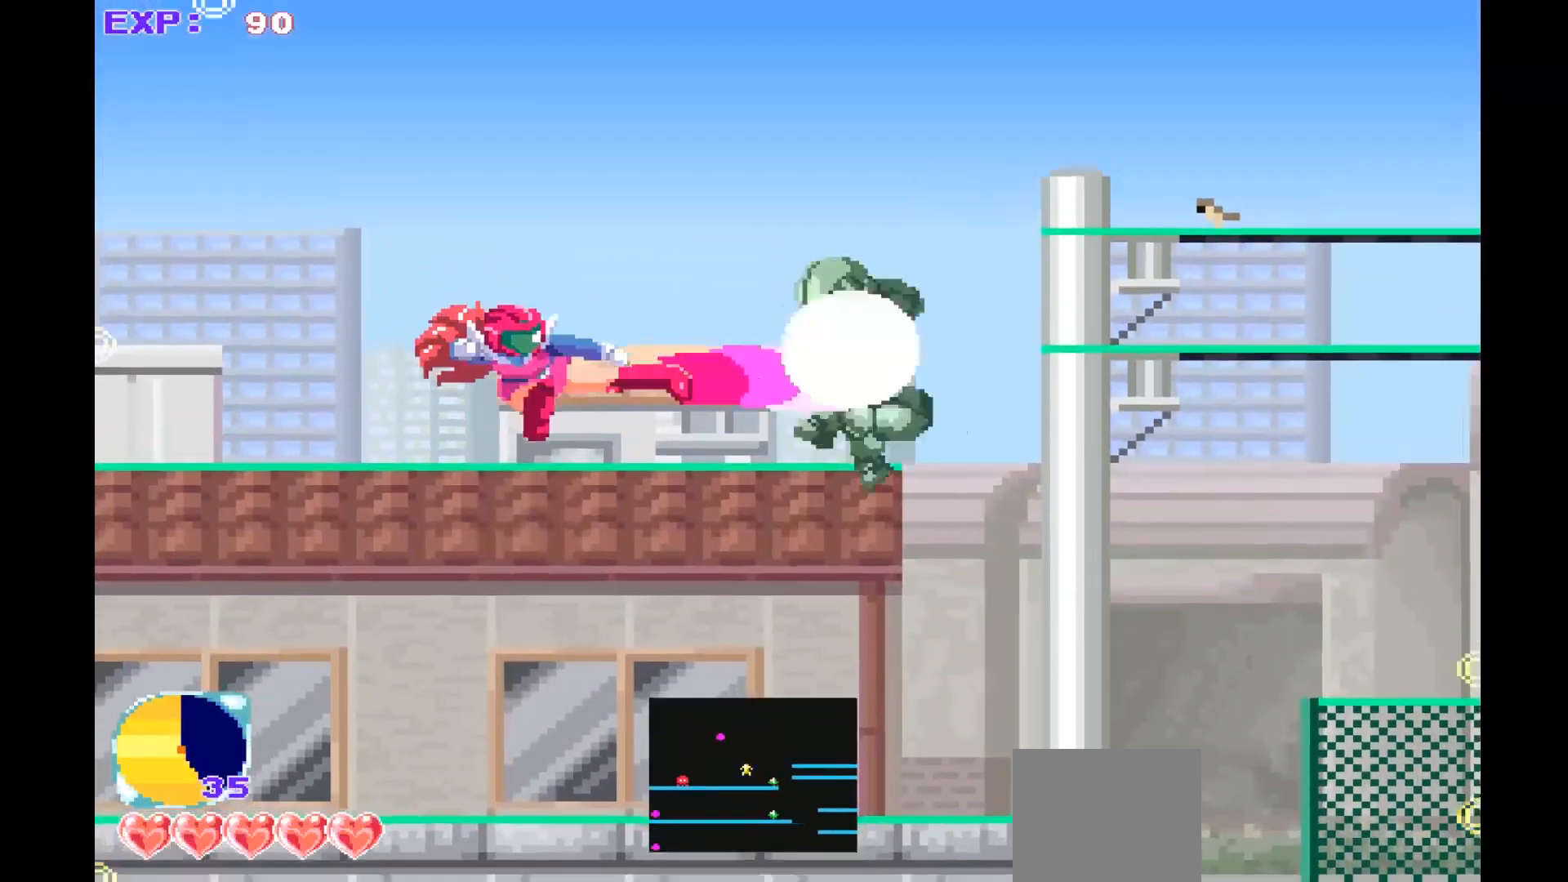
{"buttons": [], "left_stick": "down-right", "events": [[100, "SQUARE", "up"], [167, "SQUARE", "down"], [267, "SQUARE", "up"], [367, "left_stick", "down-right"]]}
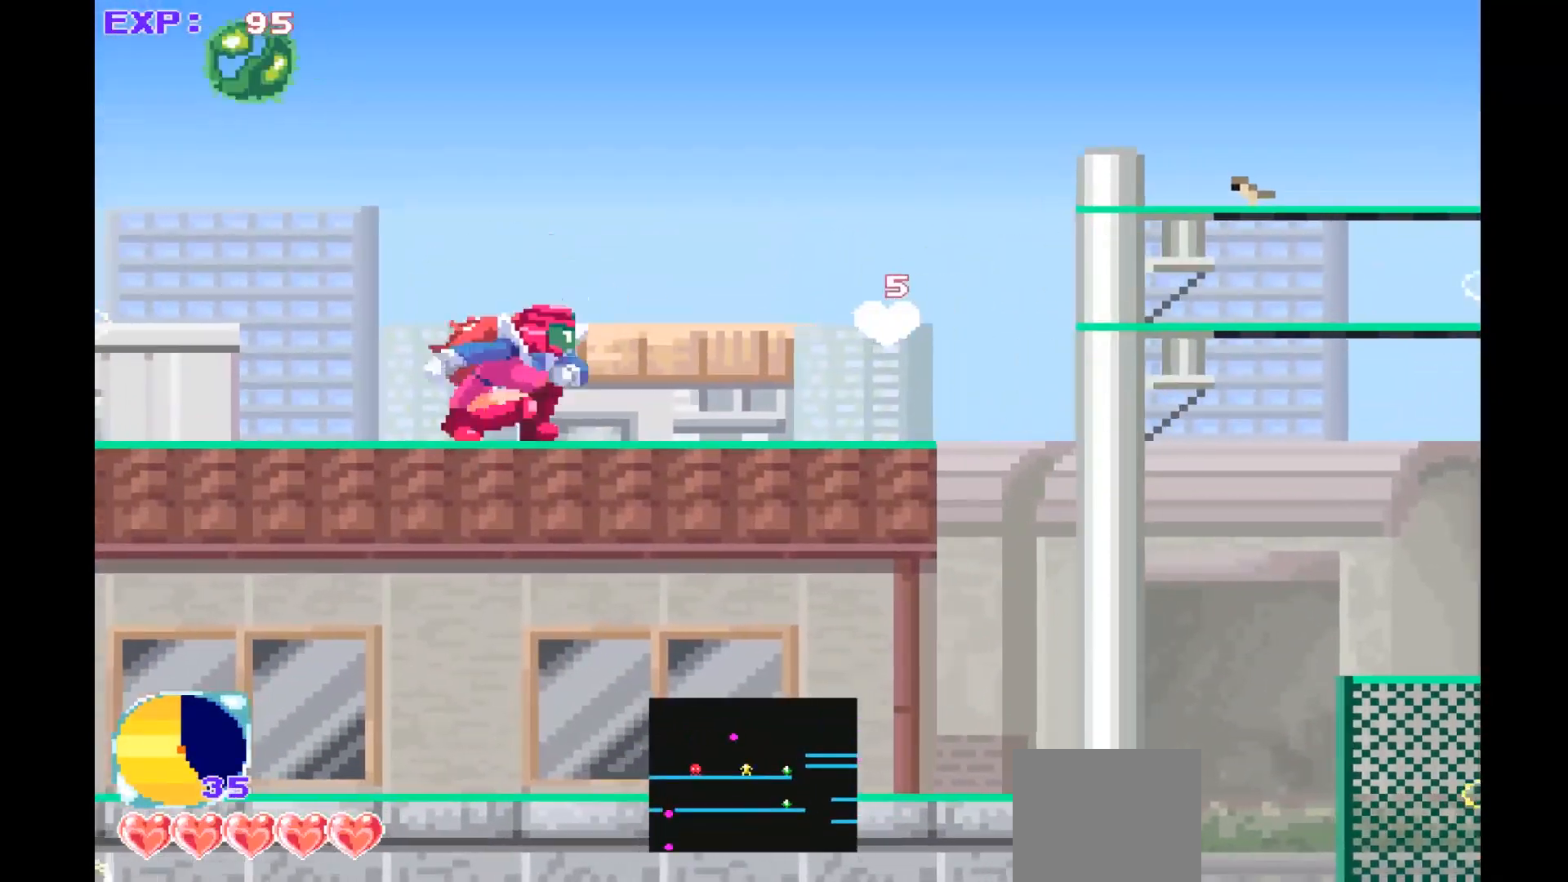
{"buttons": [], "left_stick": "right", "events": [[333, "left_stick", "right"]]}
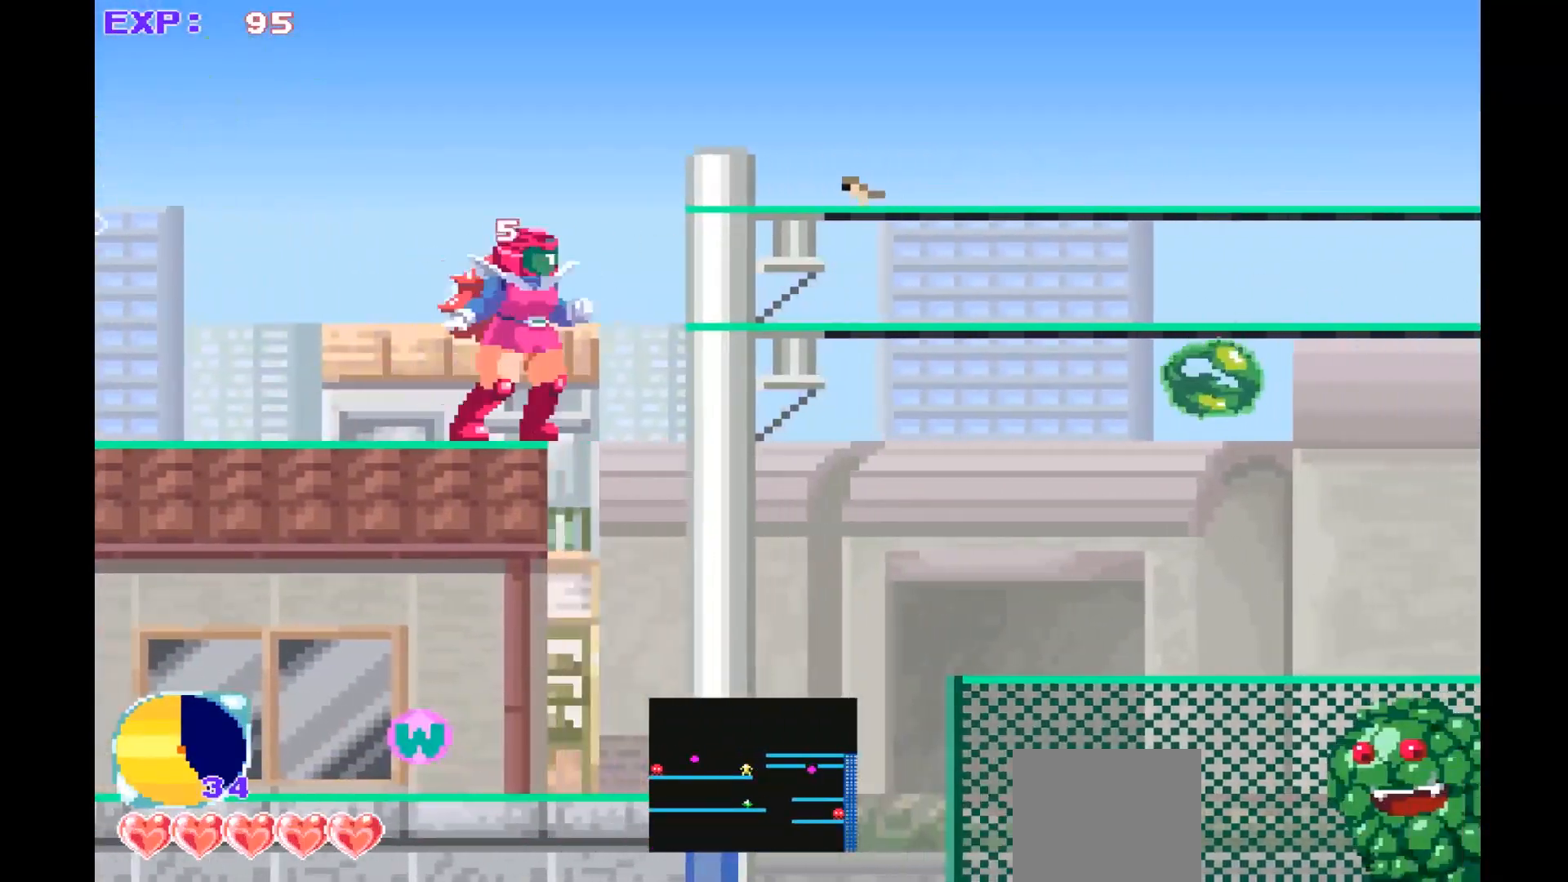
{"buttons": [], "left_stick": "down-left", "events": [[33, "left_stick", "center"], [100, "left_stick", "down"], [167, "CROSS", "down"], [167, "left_stick", "down-left"], [367, "CROSS", "up"]]}
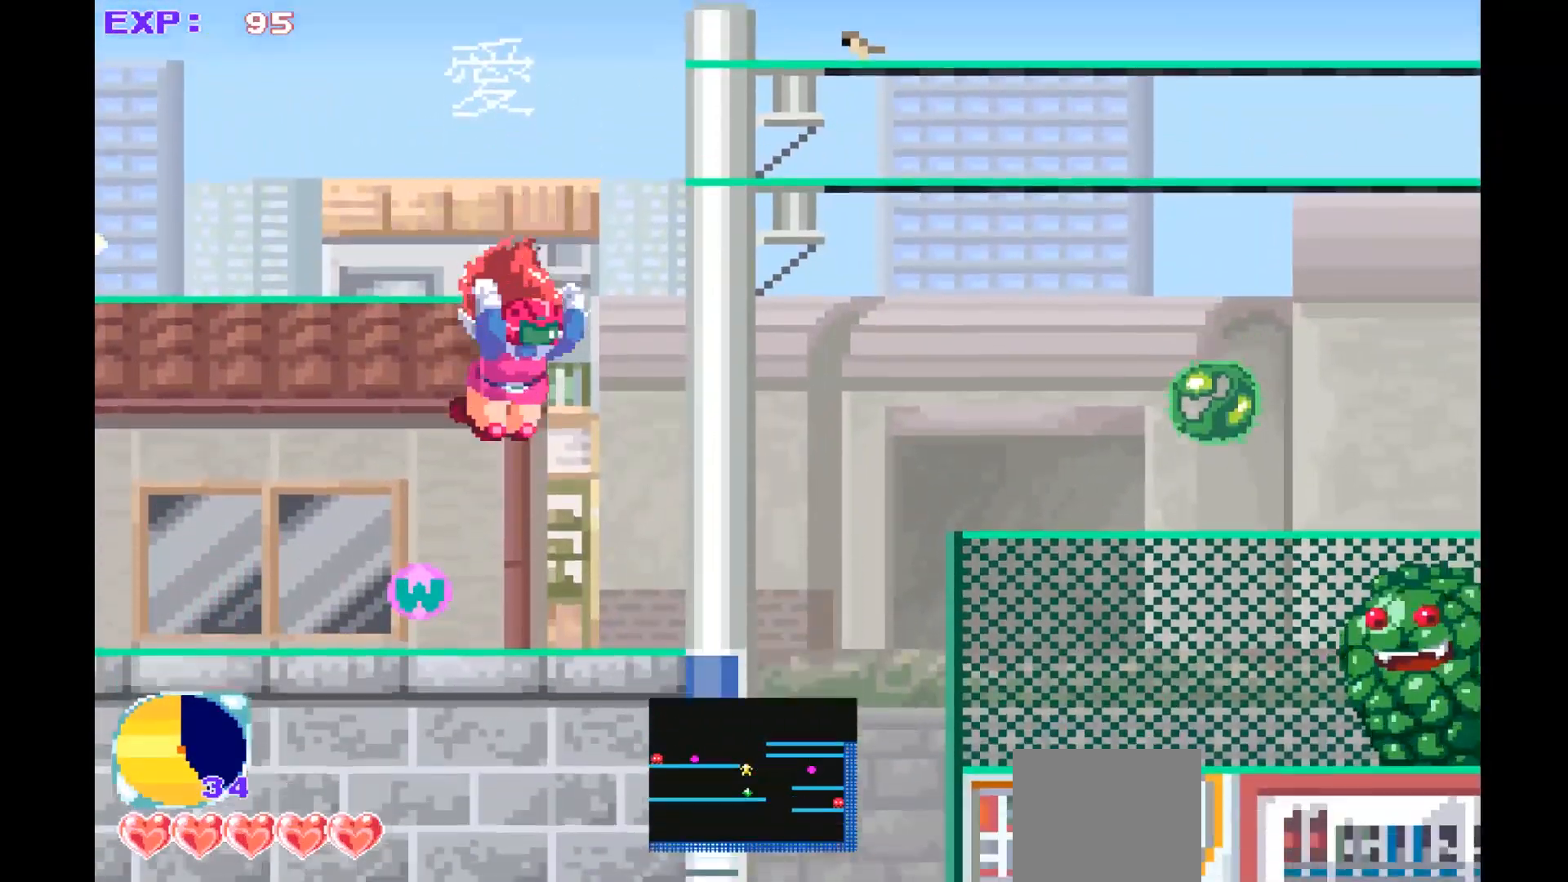
{"buttons": [], "left_stick": "right", "events": [[200, "left_stick", "left"], [467, "left_stick", "right"]]}
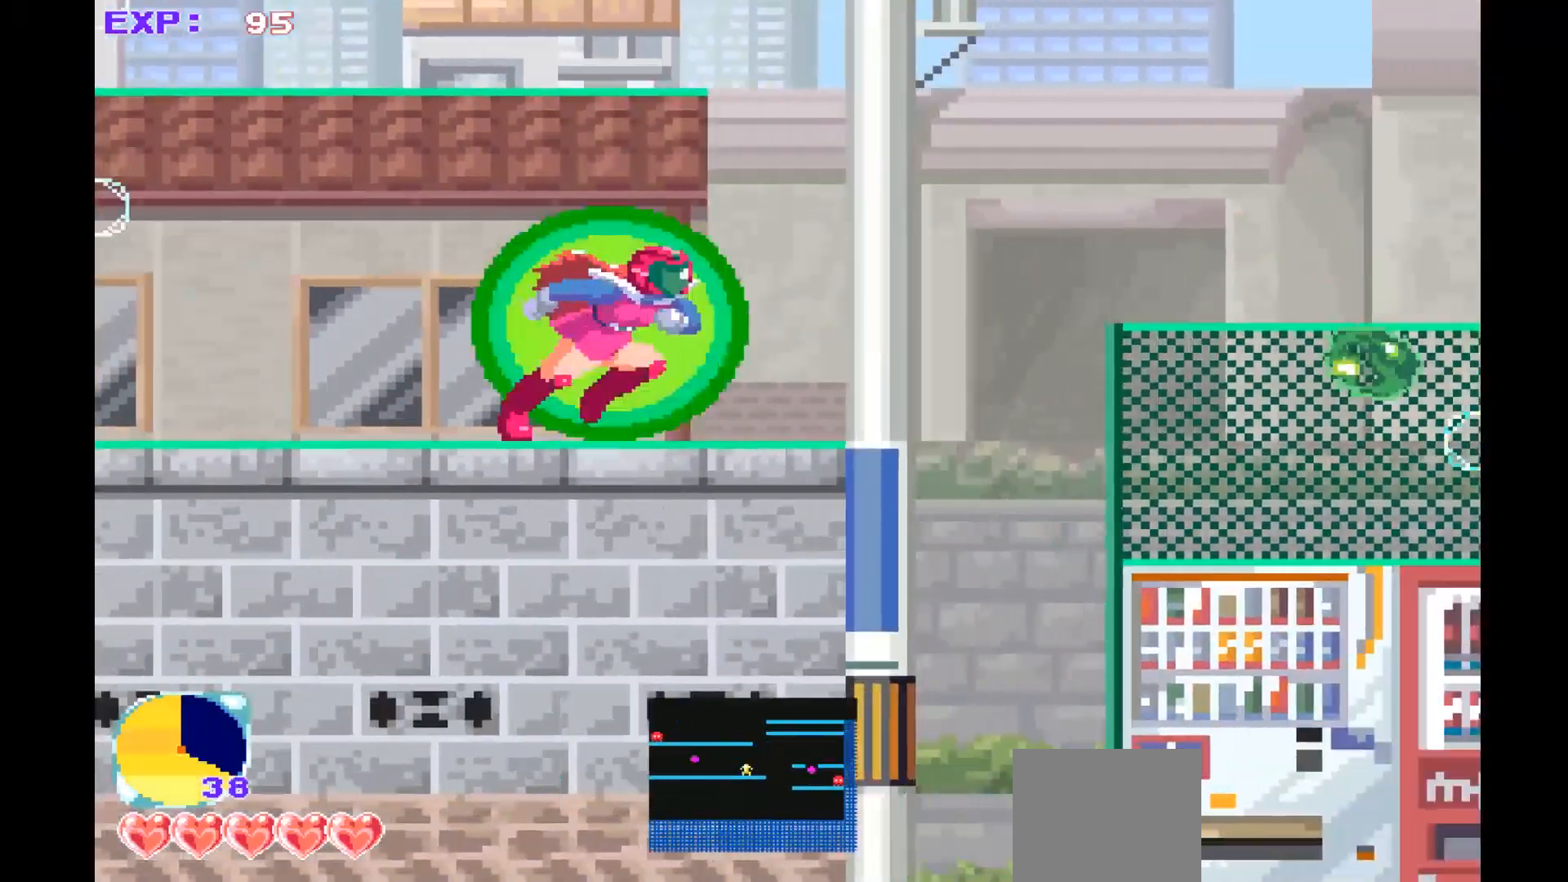
{"buttons": [], "left_stick": "center", "events": [[233, "CROSS", "down"], [500, "CROSS", "up"], [500, "left_stick", "center"]]}
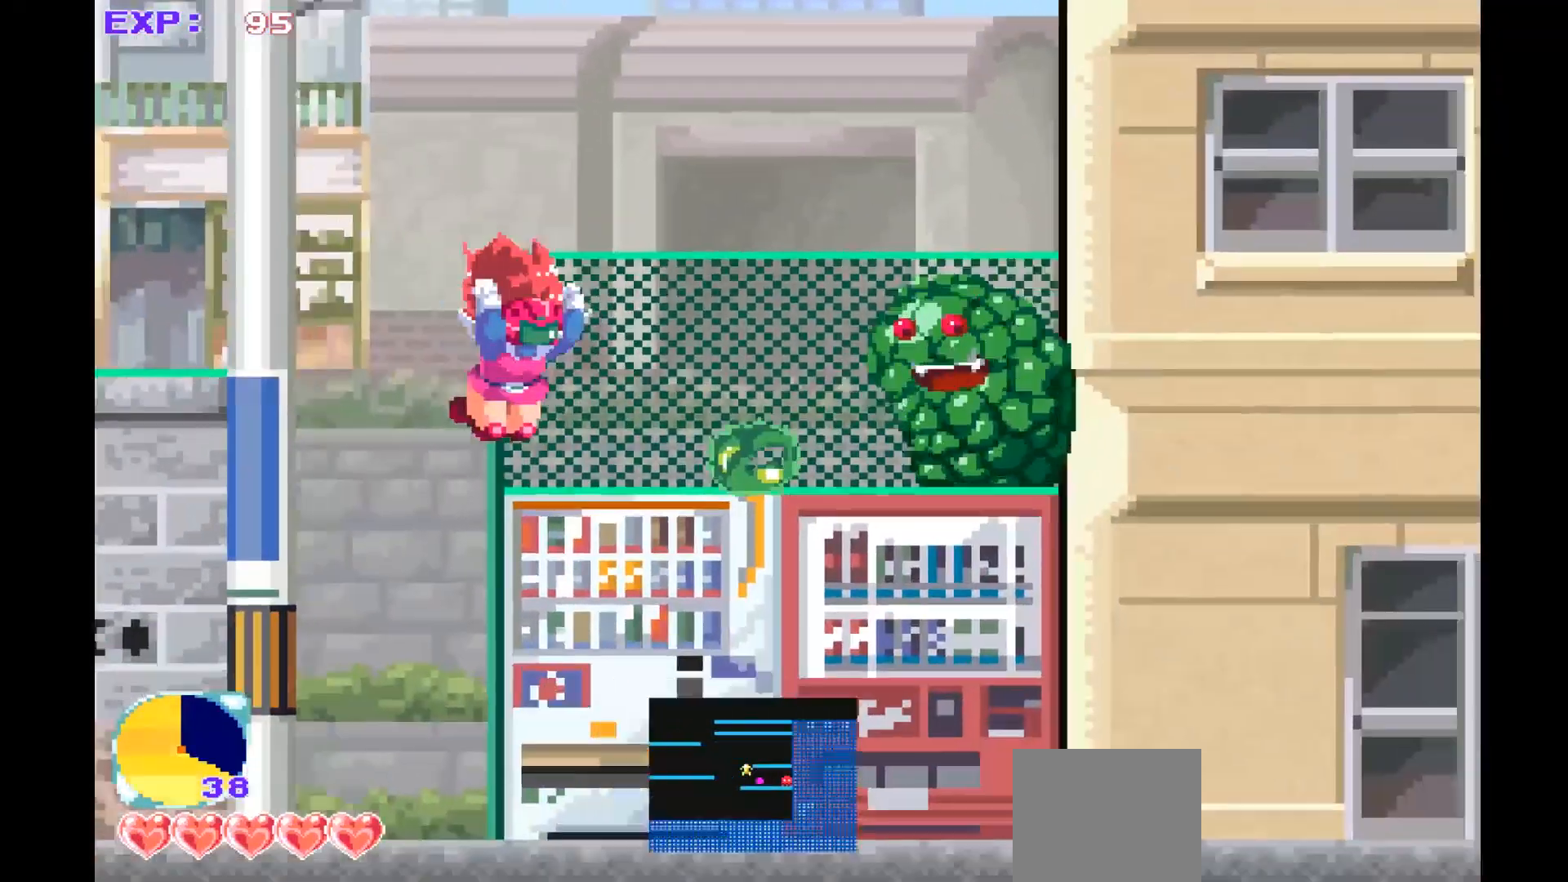
{"buttons": [], "left_stick": "center", "events": [[67, "left_stick", "left"], [167, "left_stick", "center"], [367, "SQUARE", "down"], [467, "SQUARE", "up"]]}
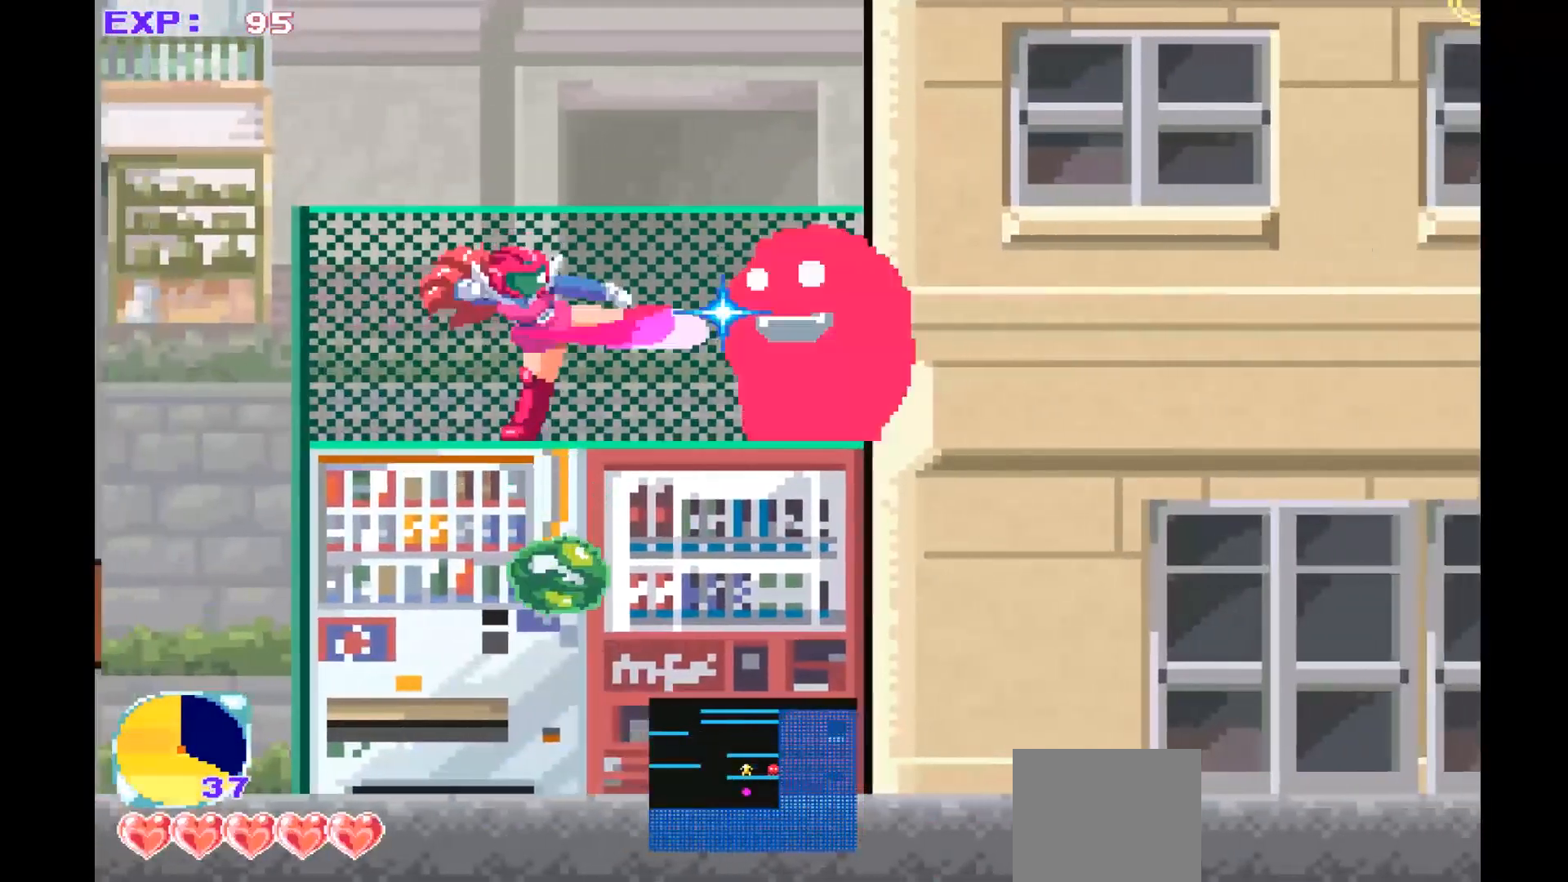
{"buttons": [], "left_stick": "center", "events": [[67, "SQUARE", "down"], [133, "SQUARE", "up"], [233, "SQUARE", "down"], [300, "SQUARE", "up"], [400, "SQUARE", "down"], [467, "SQUARE", "up"]]}
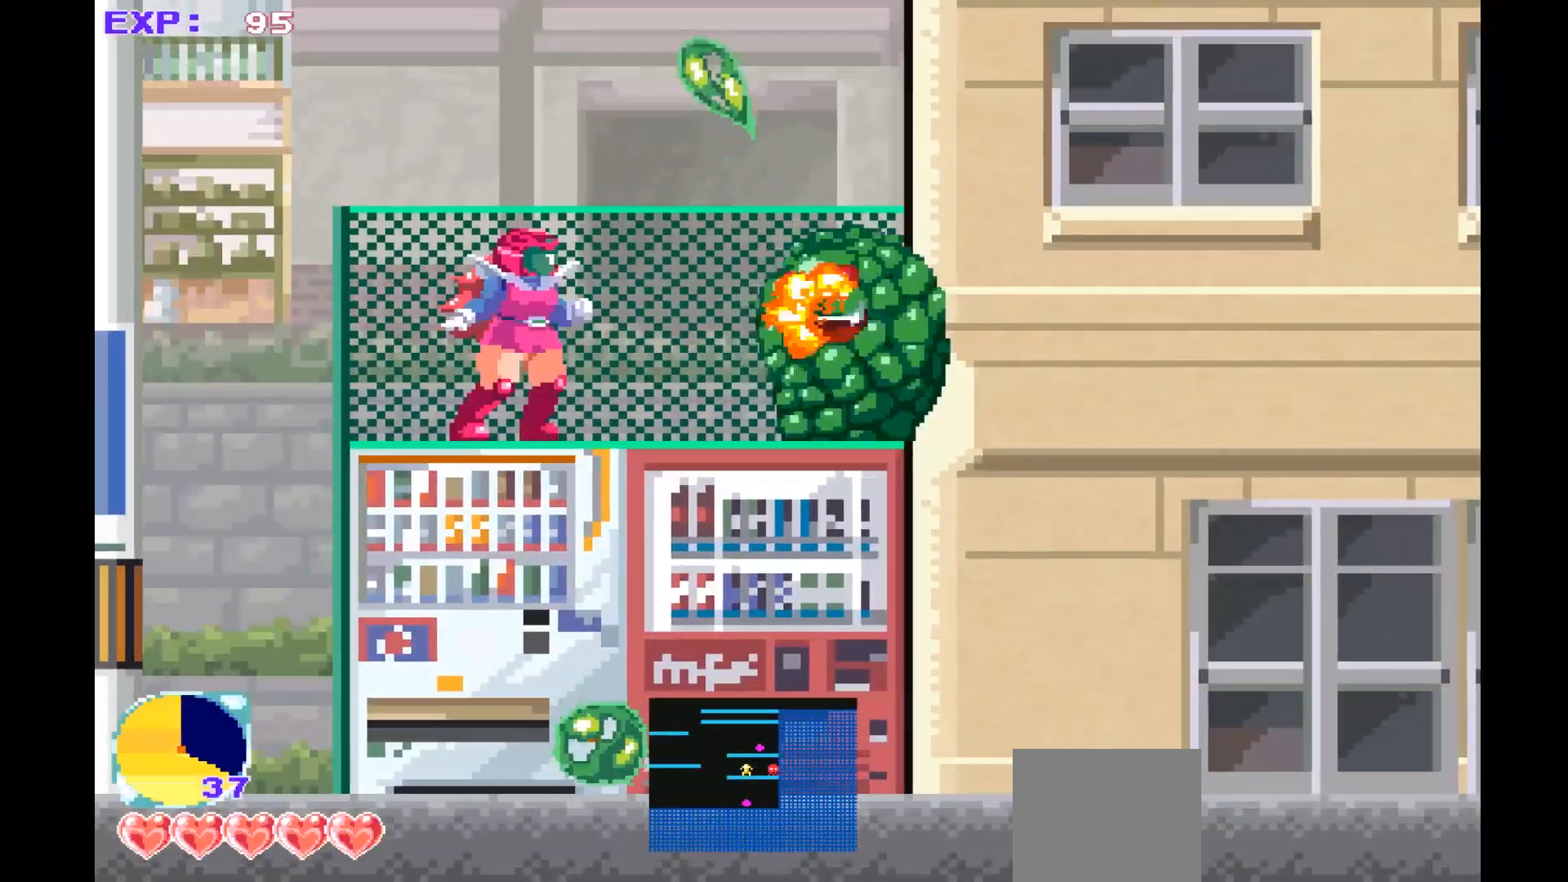
{"buttons": [], "left_stick": "right", "events": [[67, "SQUARE", "down"], [133, "SQUARE", "up"], [233, "SQUARE", "down"], [333, "SQUARE", "up"], [367, "left_stick", "right"]]}
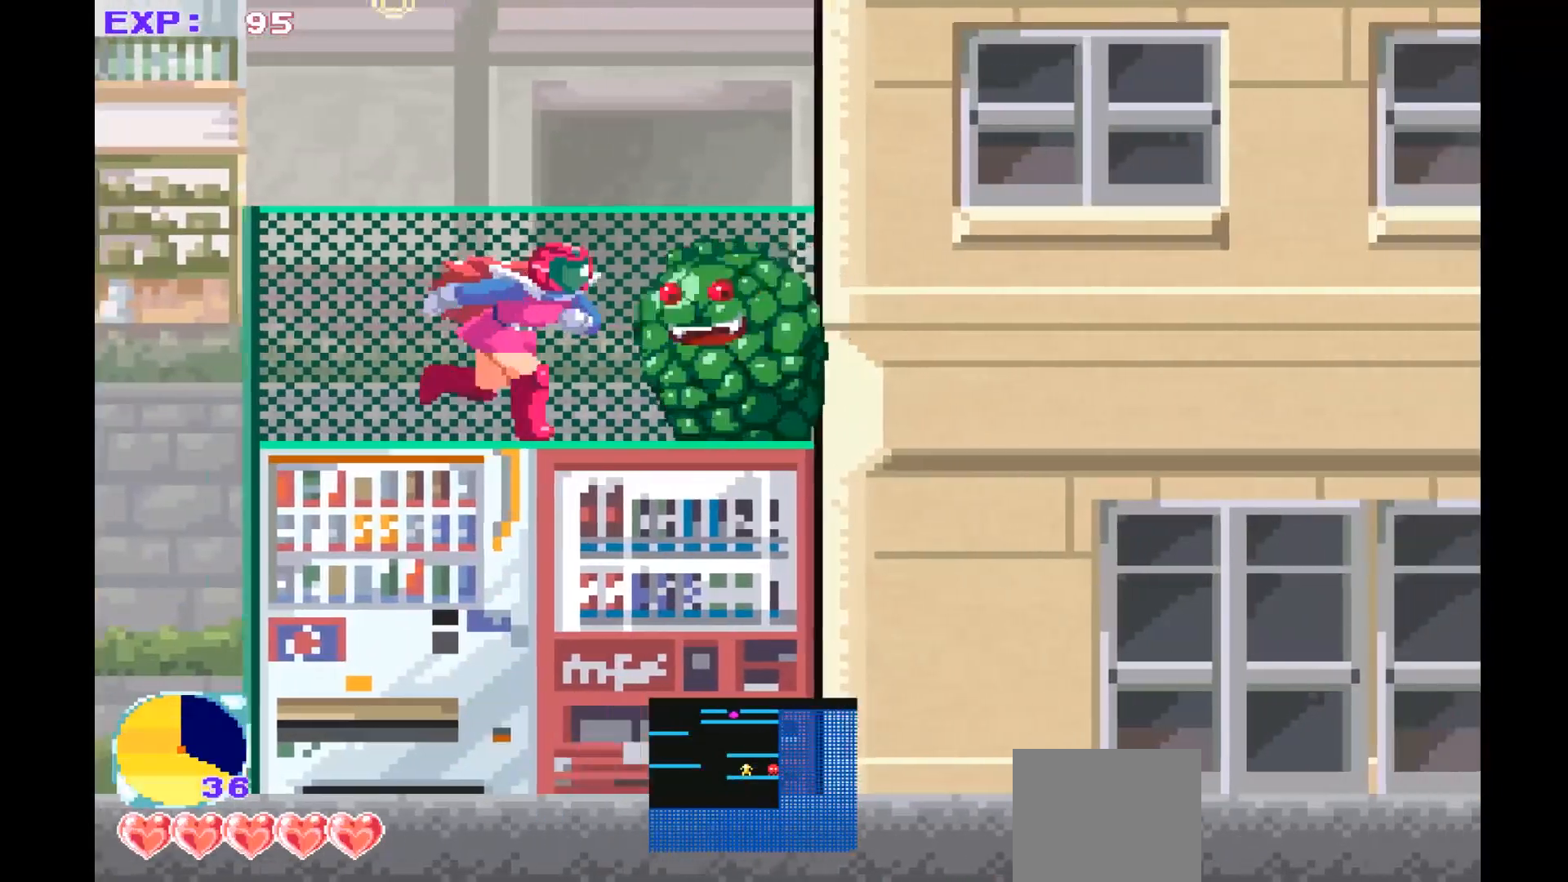
{"buttons": [], "left_stick": "center", "events": [[167, "SQUARE", "down"], [167, "left_stick", "center"], [233, "SQUARE", "up"], [400, "SQUARE", "down"], [467, "SQUARE", "up"]]}
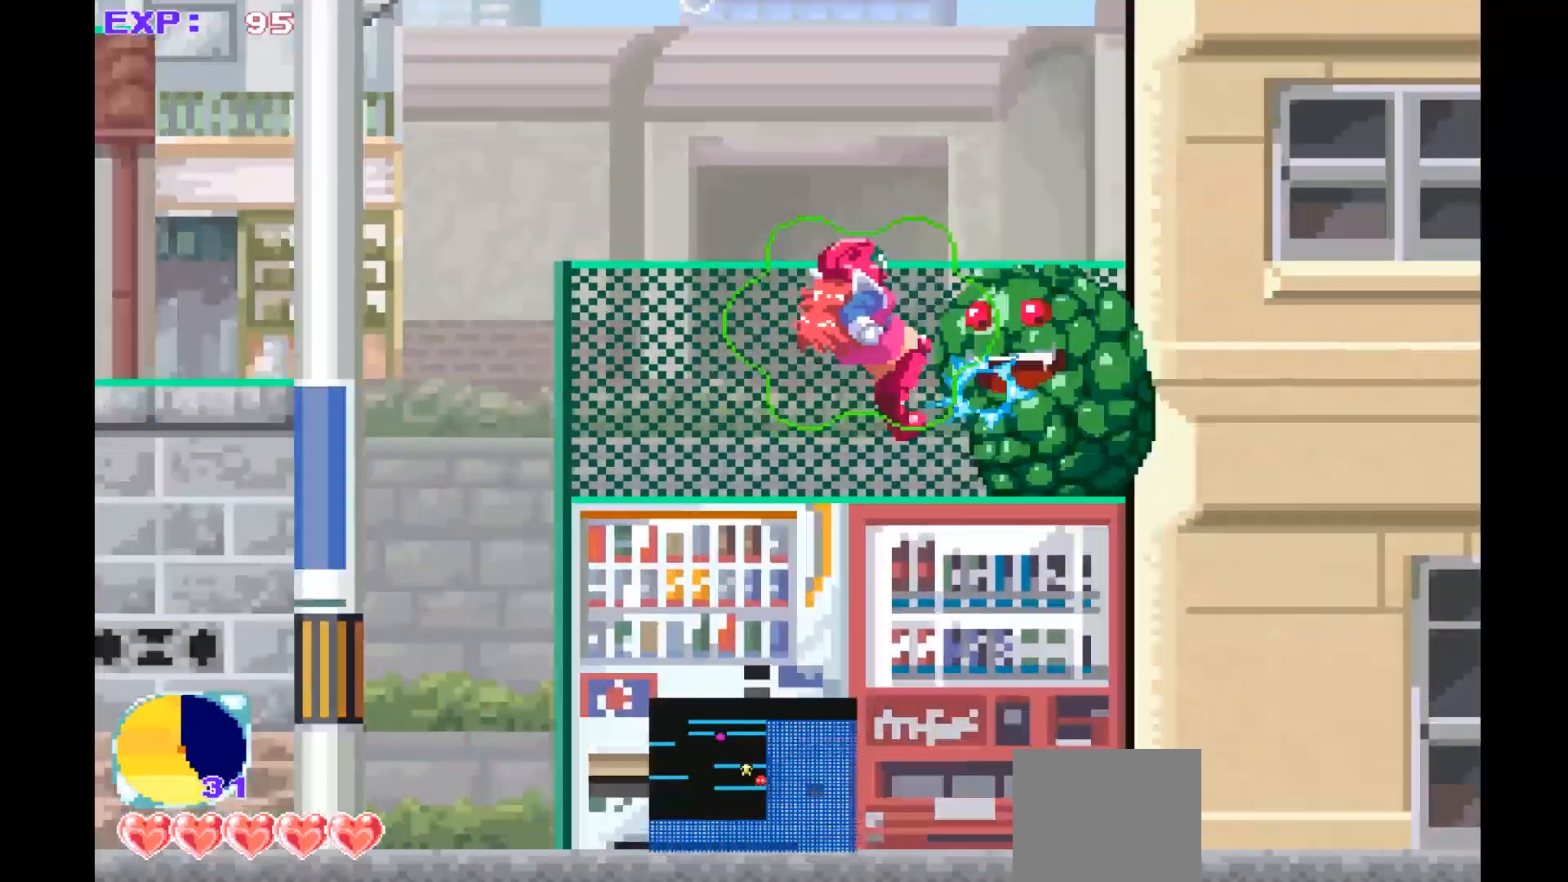
{"buttons": ["SQUARE"], "left_stick": "center", "events": [[33, "left_stick", "right"], [100, "SQUARE", "down"], [200, "SQUARE", "up"], [300, "SQUARE", "down"], [400, "SQUARE", "up"], [467, "SQUARE", "down"], [467, "left_stick", "center"]]}
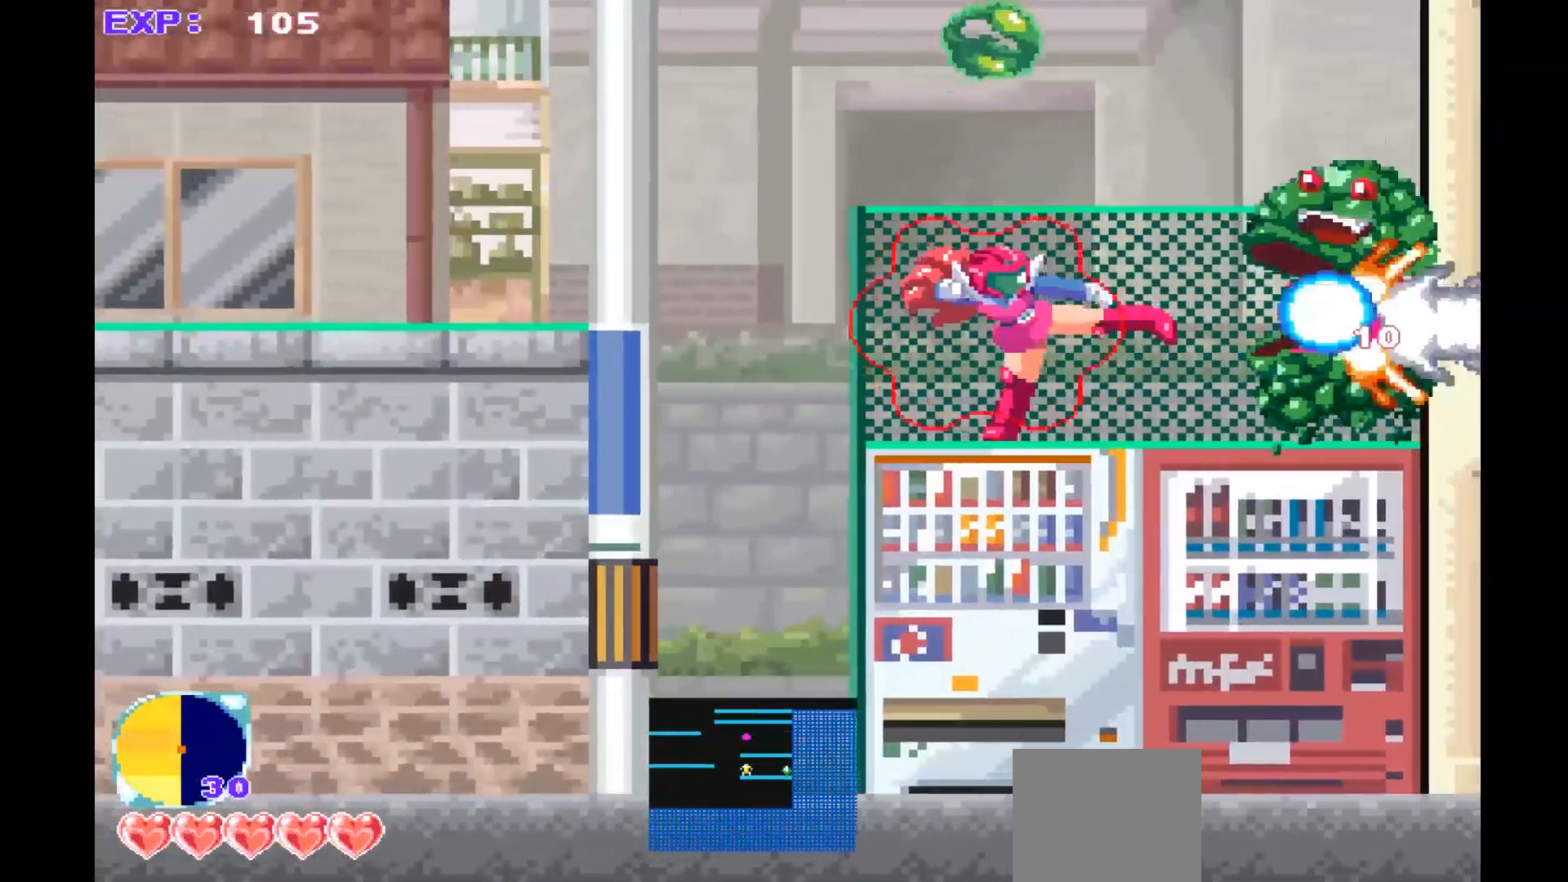
{"buttons": [], "left_stick": "right", "events": [[100, "SQUARE", "up"], [167, "SQUARE", "down"], [233, "left_stick", "right"], [267, "SQUARE", "up"]]}
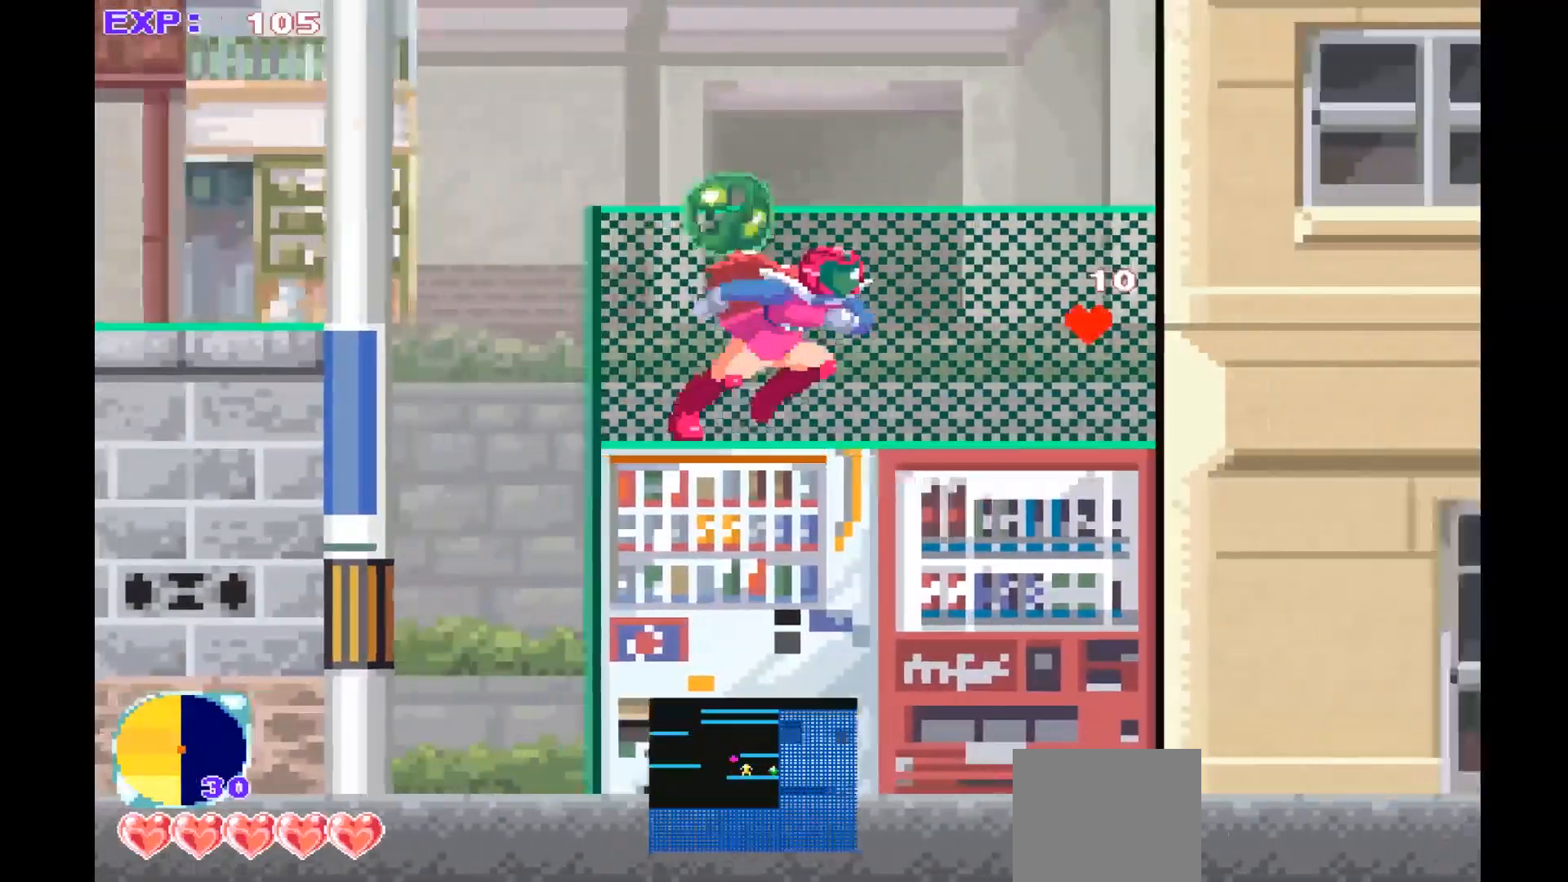
{"buttons": ["CROSS"], "left_stick": "center", "events": [[367, "left_stick", "center"], [400, "CROSS", "down"]]}
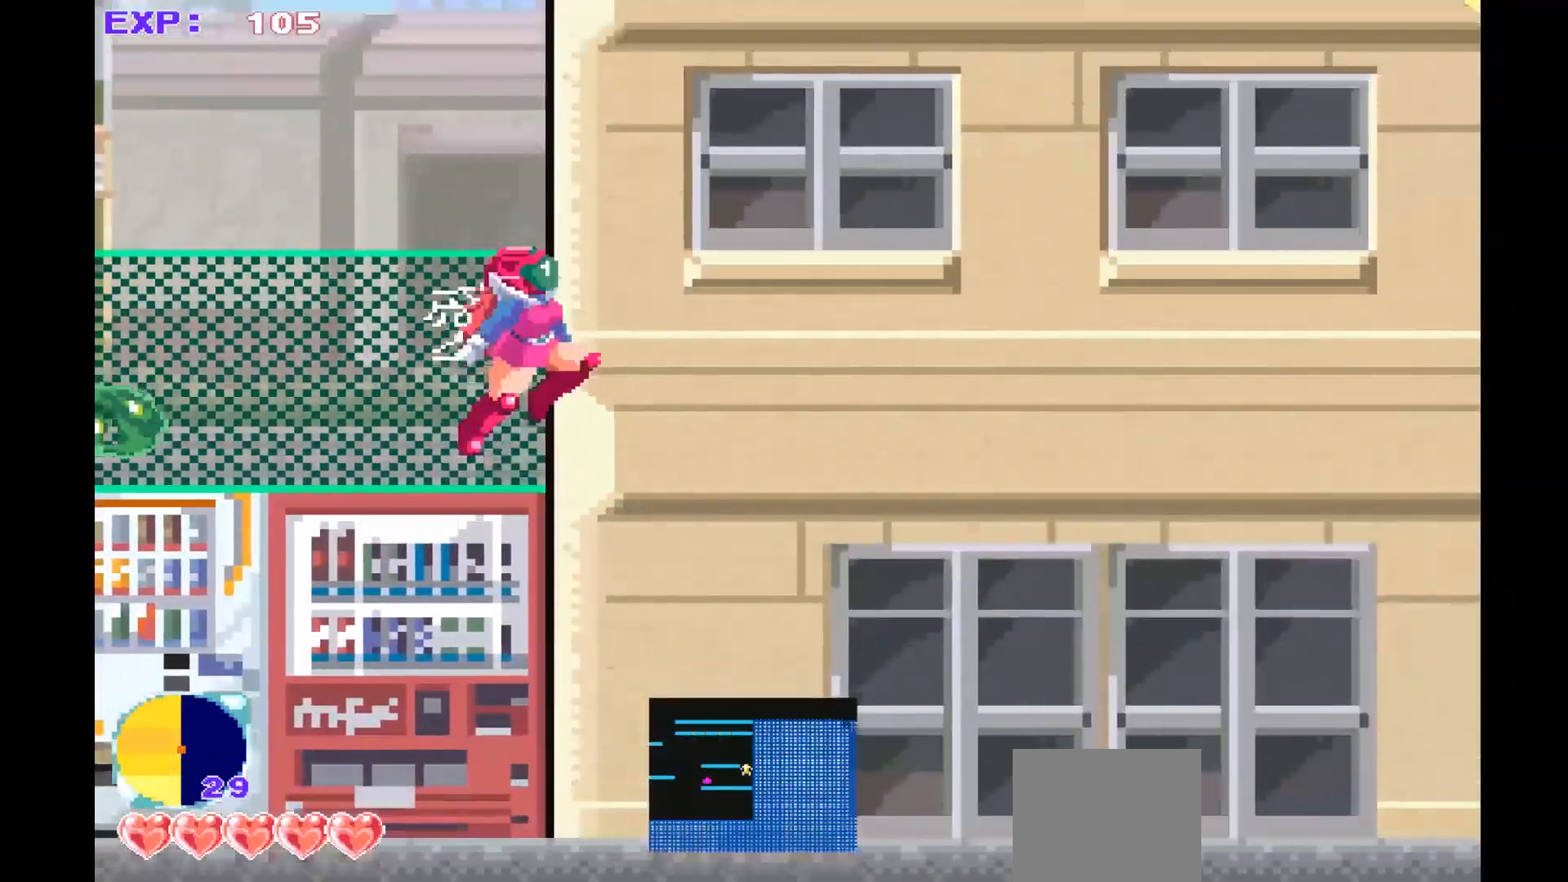
{"buttons": ["CROSS"], "left_stick": "center", "events": []}
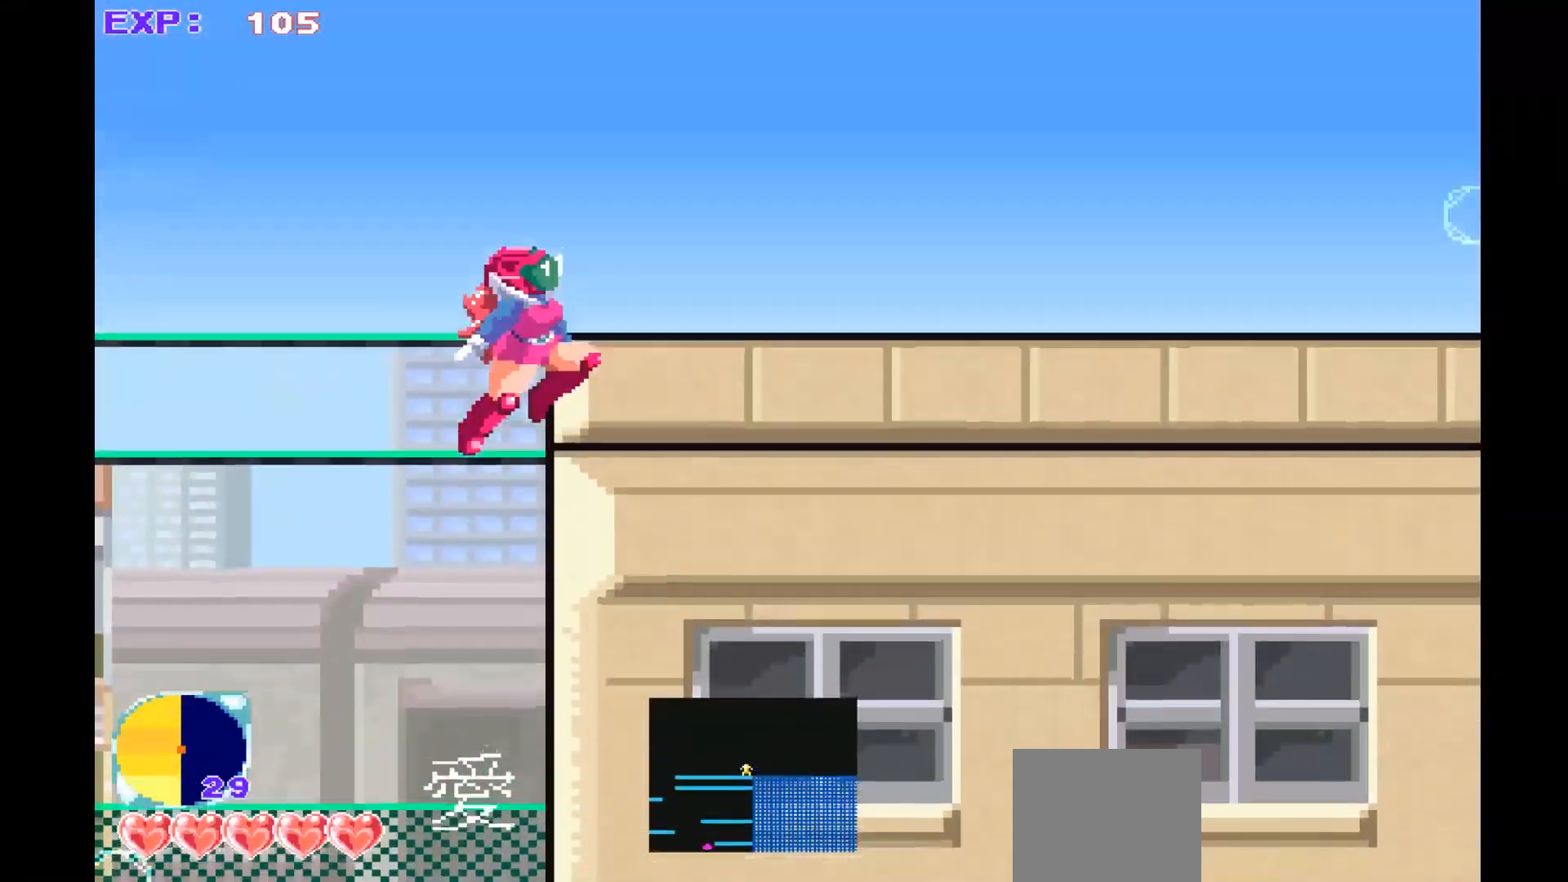
{"buttons": ["CROSS"], "left_stick": "center", "events": [[333, "CROSS", "up"], [467, "CROSS", "down"]]}
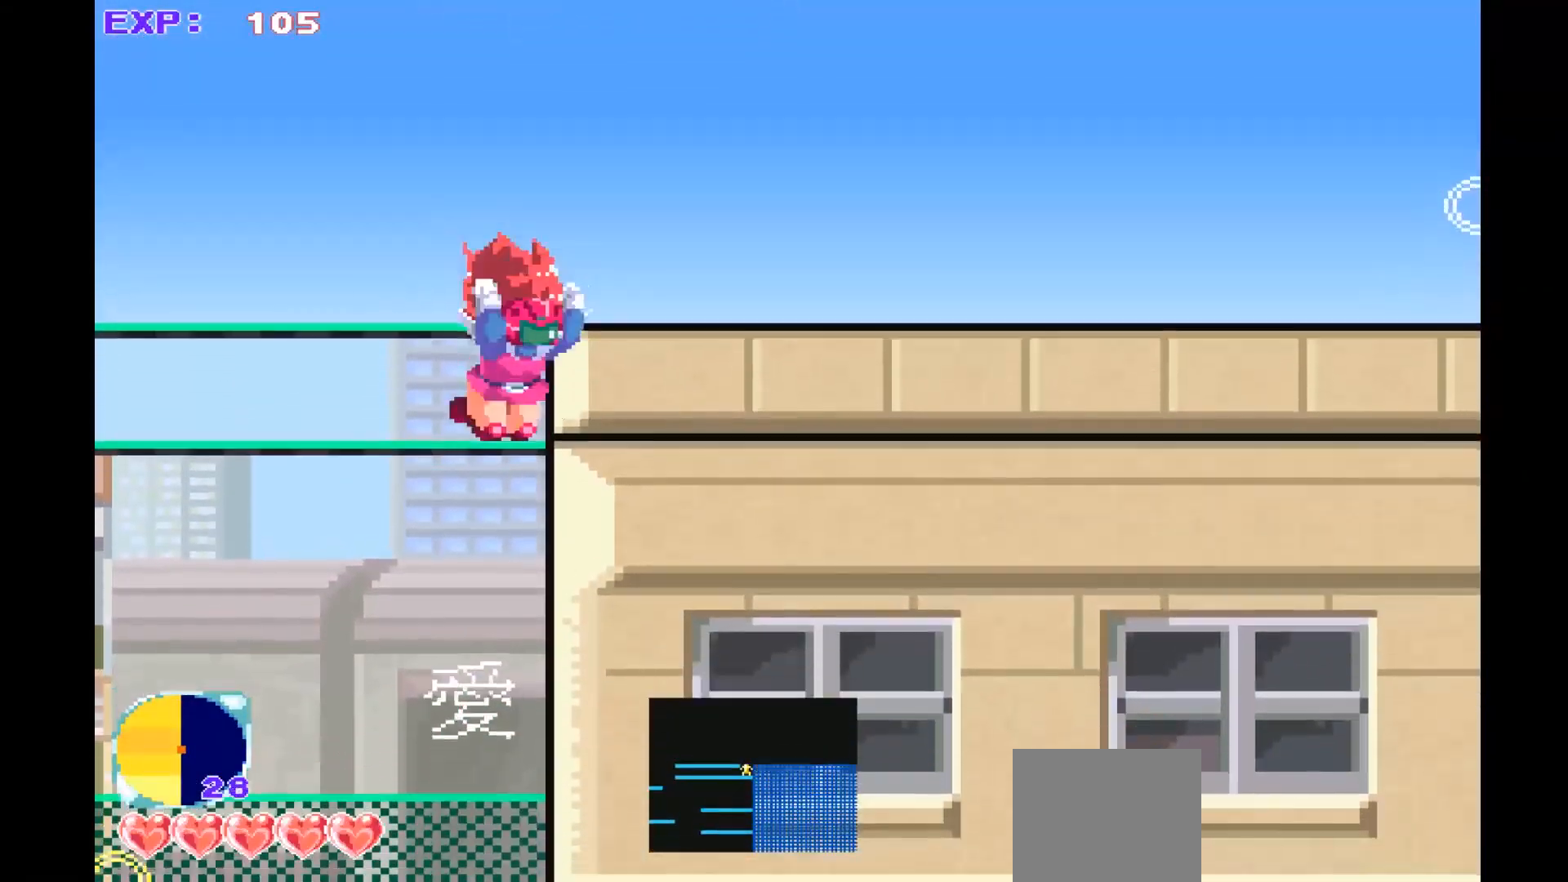
{"buttons": [], "left_stick": "right", "events": [[233, "left_stick", "right"], [367, "CROSS", "up"]]}
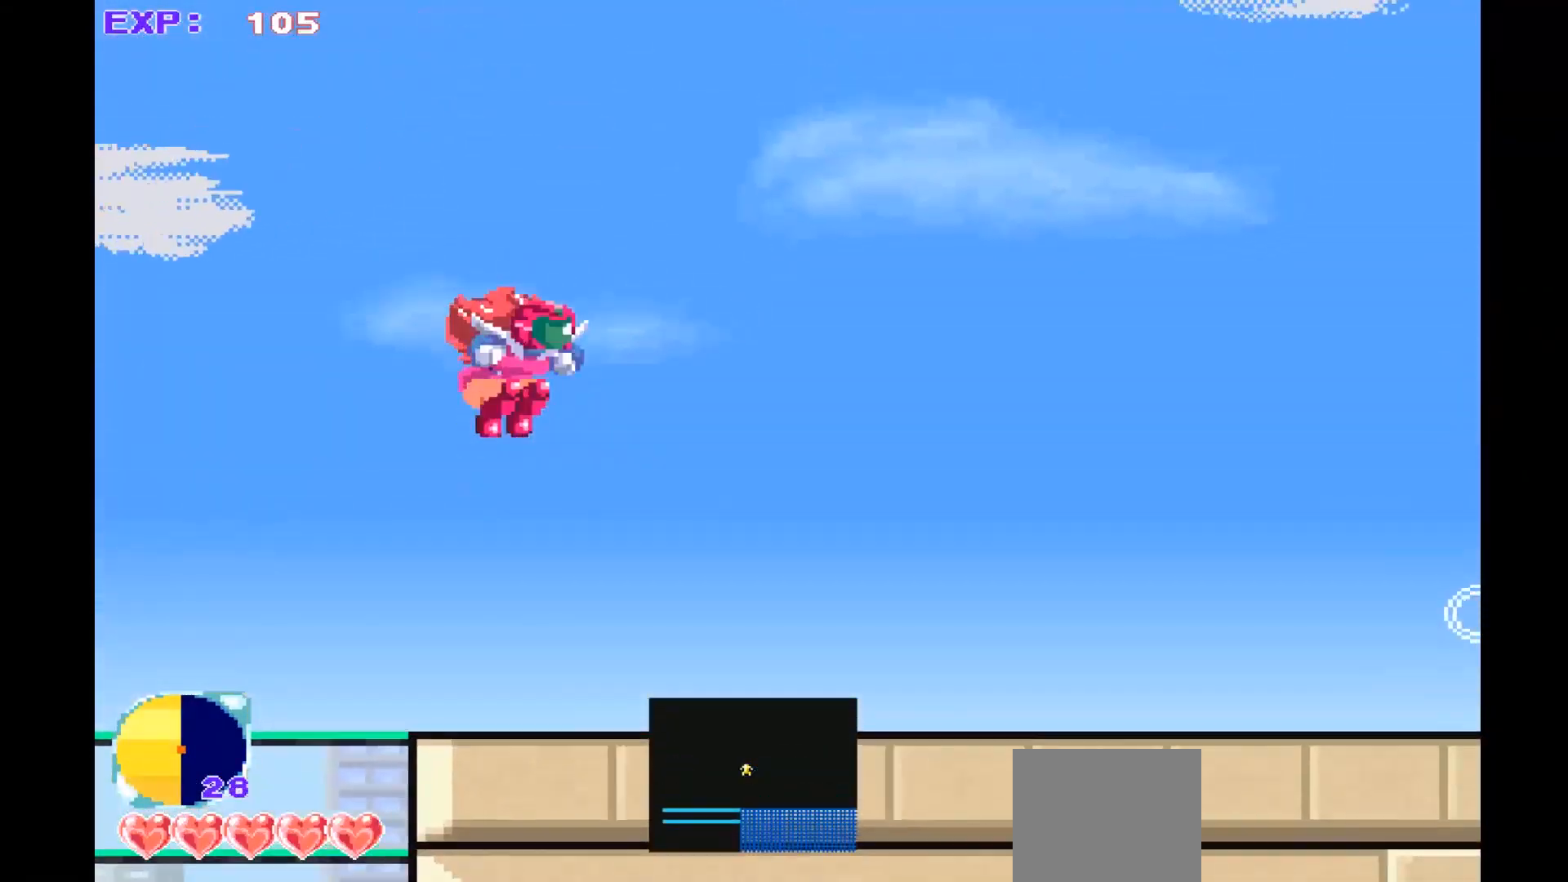
{"buttons": [], "left_stick": "right", "events": []}
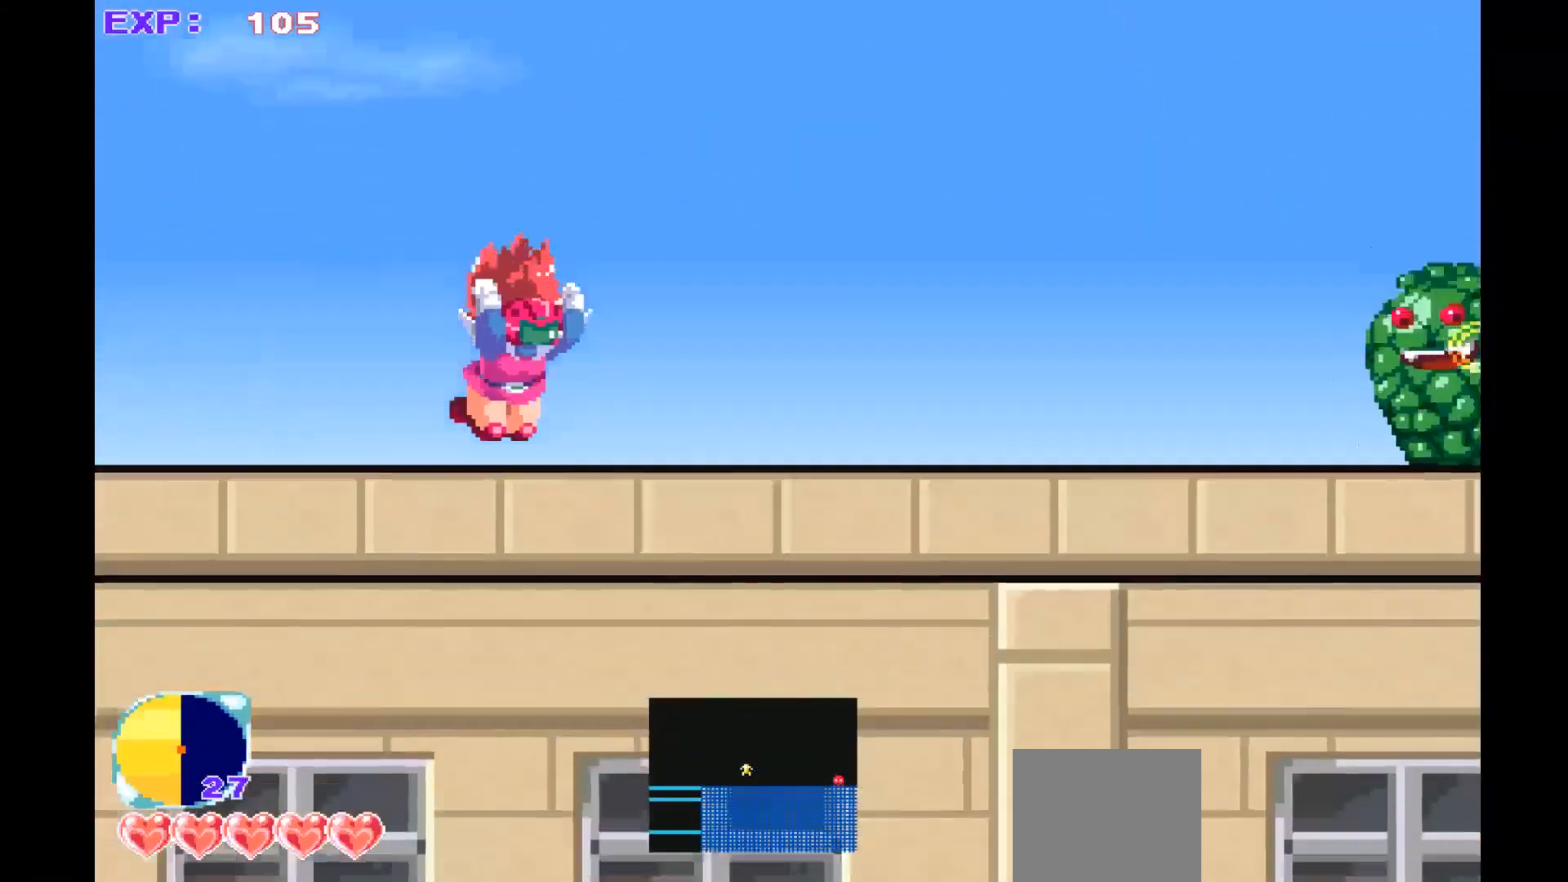
{"buttons": [], "left_stick": "right", "events": []}
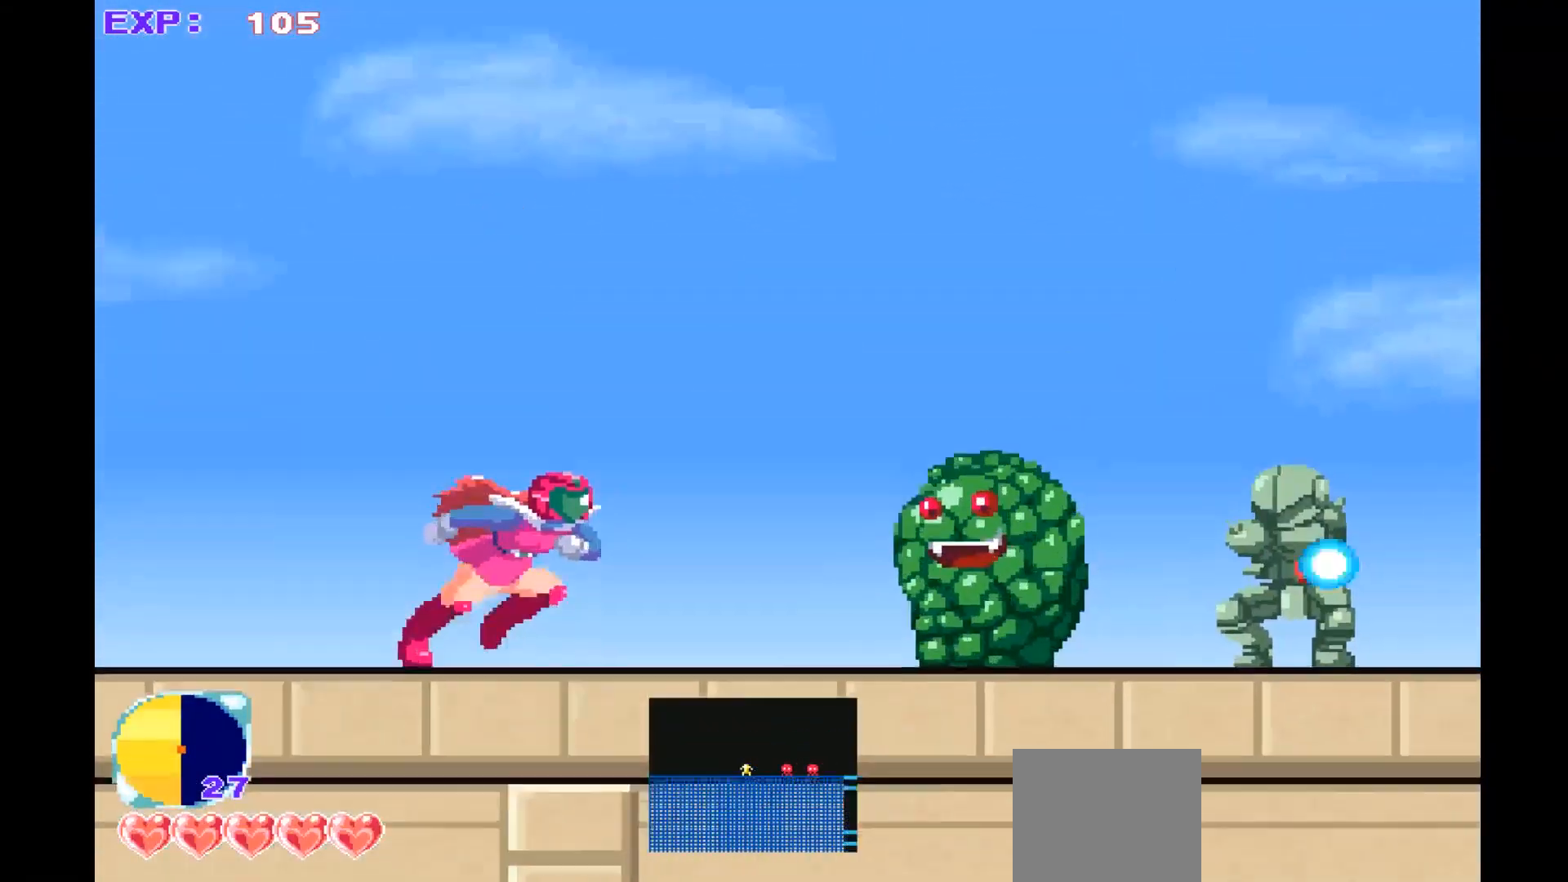
{"buttons": [], "left_stick": "center", "events": [[67, "SQUARE", "down"], [133, "SQUARE", "up"], [133, "left_stick", "center"], [233, "SQUARE", "down"], [333, "SQUARE", "up"], [400, "SQUARE", "down"], [500, "SQUARE", "up"]]}
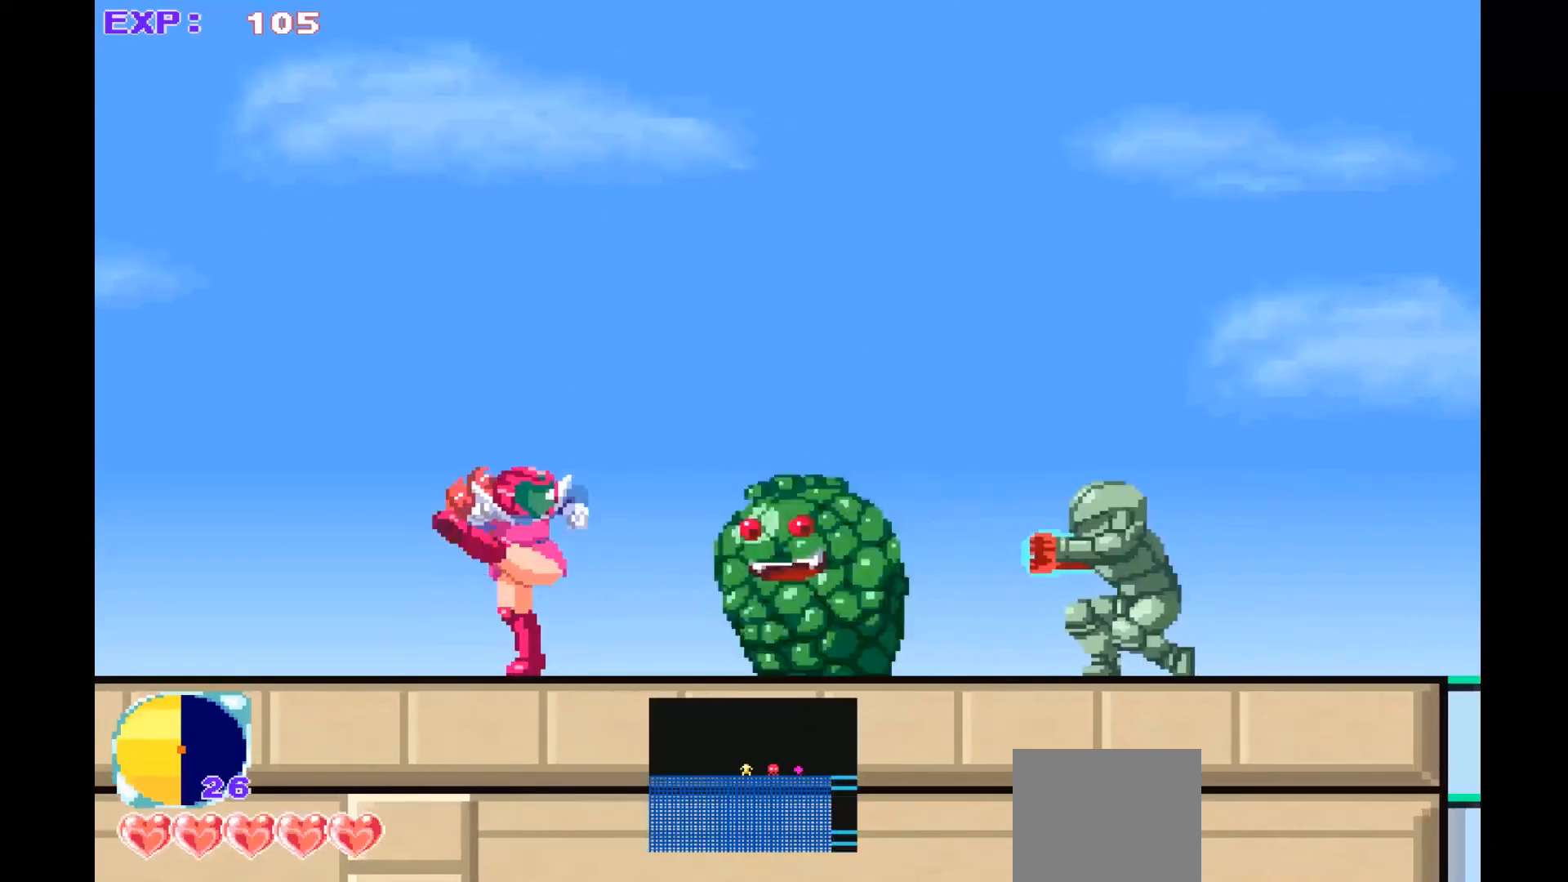
{"buttons": ["SQUARE"], "left_stick": "center", "events": [[100, "SQUARE", "down"], [200, "SQUARE", "up"], [267, "SQUARE", "down"], [333, "SQUARE", "up"], [433, "SQUARE", "down"]]}
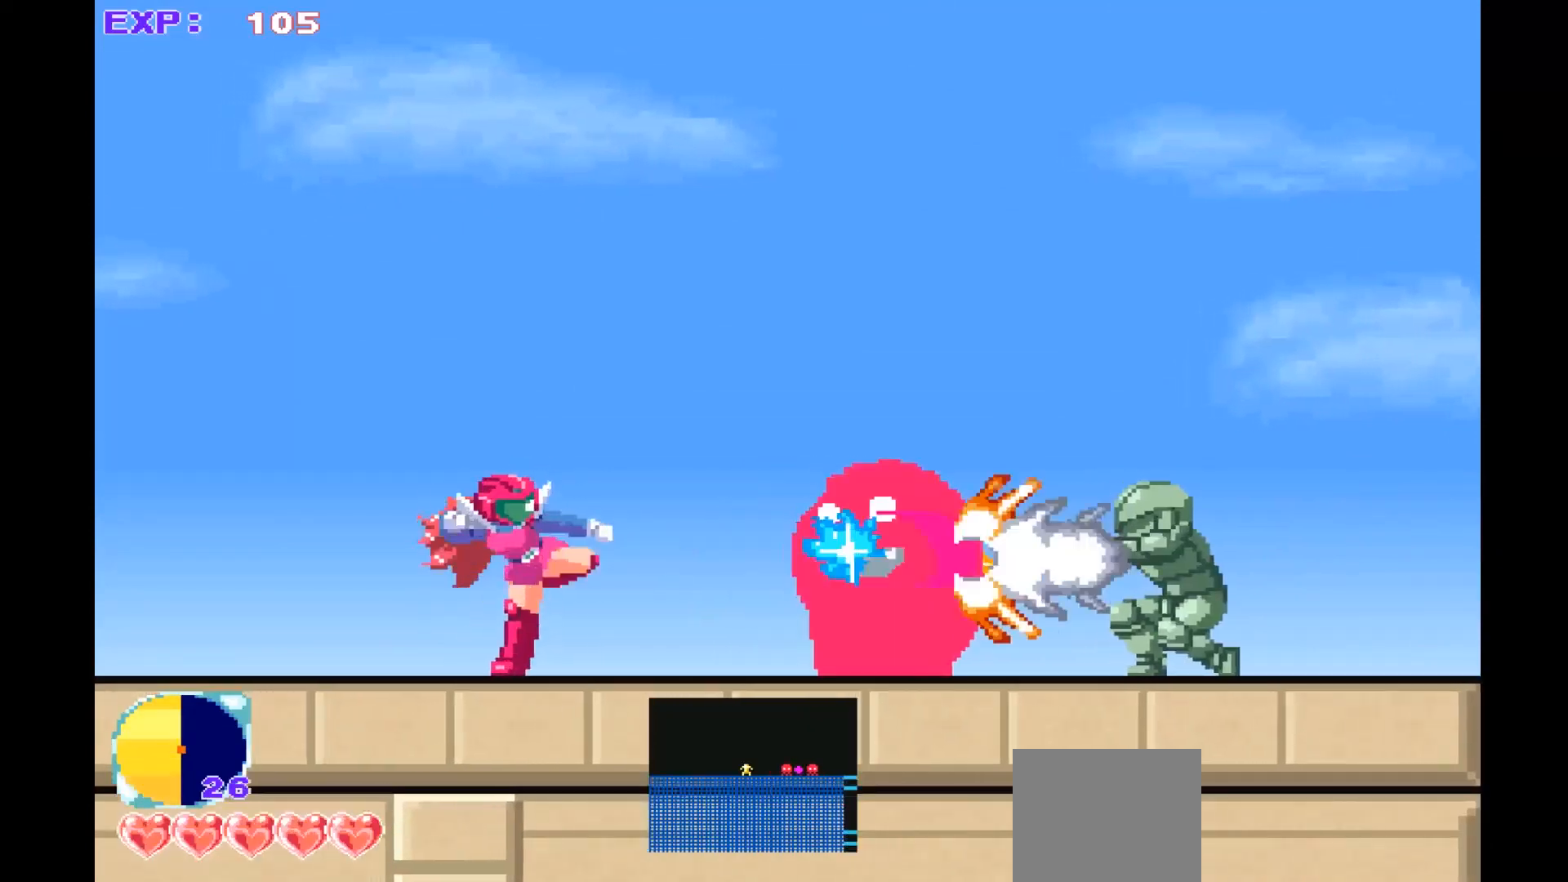
{"buttons": ["SQUARE"], "left_stick": "center", "events": [[33, "SQUARE", "up"], [100, "SQUARE", "down"], [200, "SQUARE", "up"], [233, "SQUARE", "down"], [367, "SQUARE", "up"], [433, "SQUARE", "down"]]}